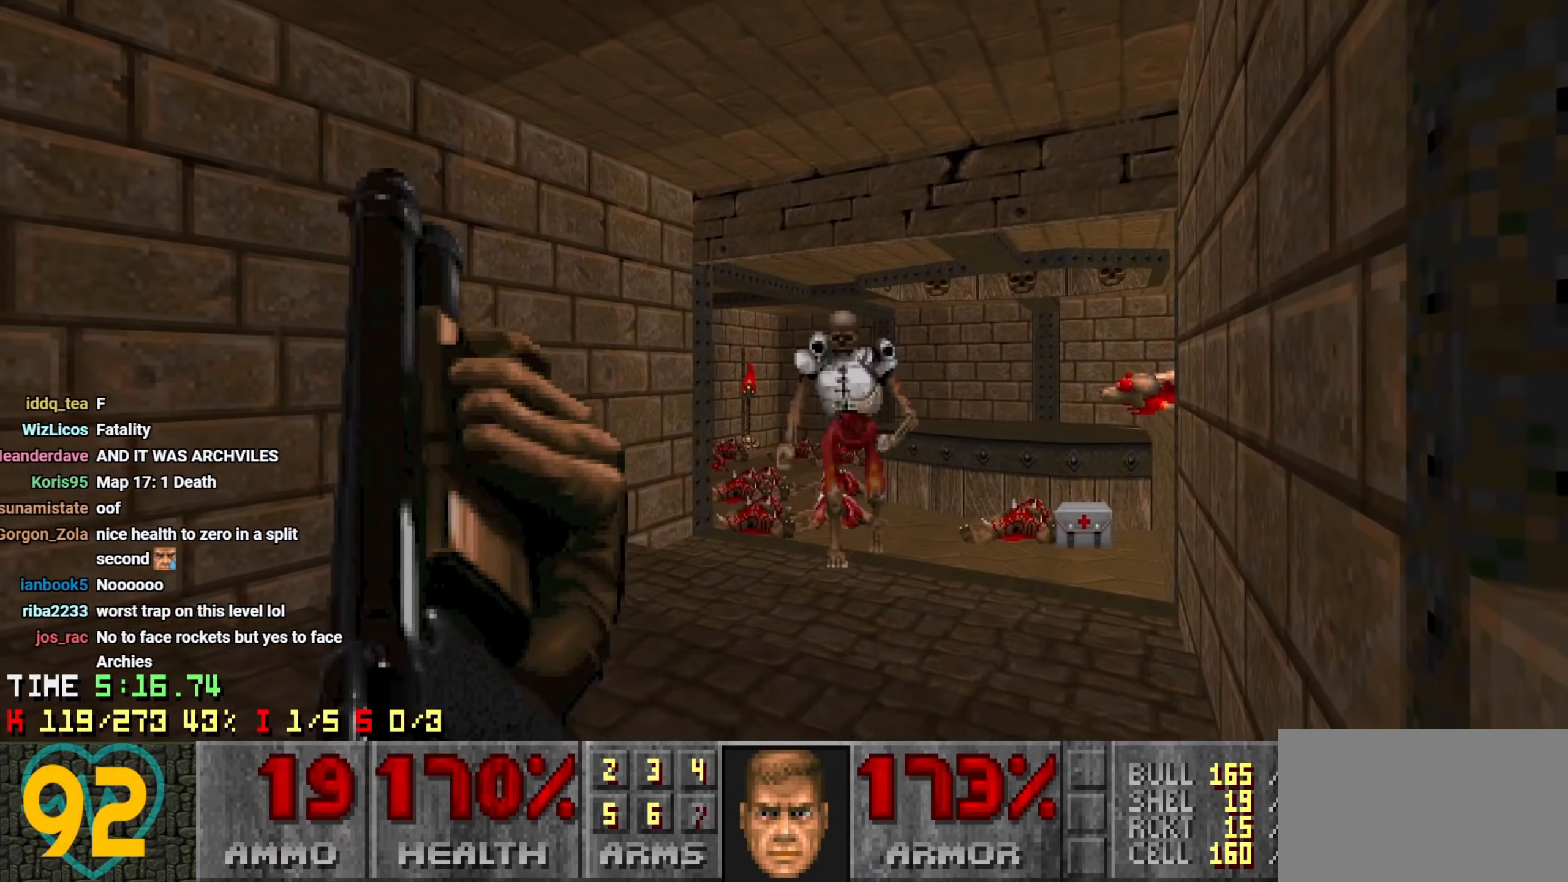
Gameplay with keyboard and mouse; each line is a JSON object with the keys and mouse buttons held at the frame after it. "events" lists presses ("down") and releases ("up") of "1", "2", "3", "4", "a", "alt", "c", "ctrl", "d", "e", "f", "q", "r", "s", "shift", "space", "tab", "v", "w", "x", "z", "mouse_left", "mouse_wheel" and "mouse_right" between this image and that frame as [ms after this image, input, new state], when the widget could be followed in between. "mouse_left", "mouse_wheel", "mouse_right" = the "left", "wheel", "right" buttons of the "mouse" list. No other keys are recorded. "wheel" means that the mouse wheel is clicked or scrolled. "mouse_move" is the direction in which the mouse moves at that frame (one of eight, or "still"), when it could be read.
{"keys": [], "mouse": [], "mouse_move": "up-left", "events": [[83, "w", "down"], [166, "w", "up"], [300, "s", "down"], [450, "s", "up"], [500, "mouse_left", "up"]]}
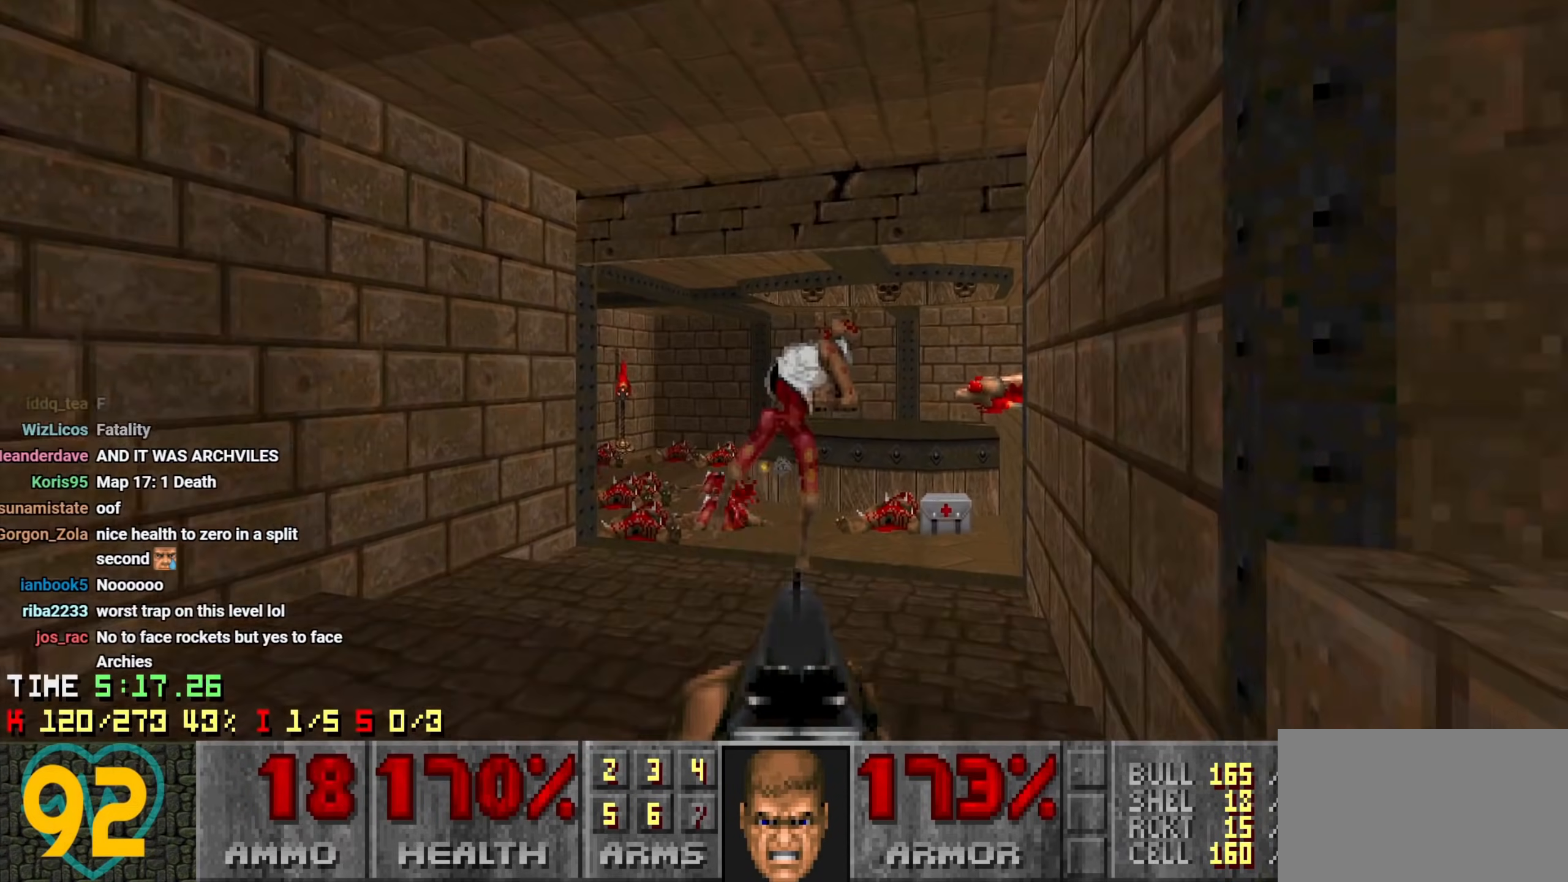
{"keys": ["d", "w"], "mouse": [], "mouse_move": "left", "events": [[100, "a", "down"], [133, "w", "down"], [233, "a", "up"], [416, "d", "down"]]}
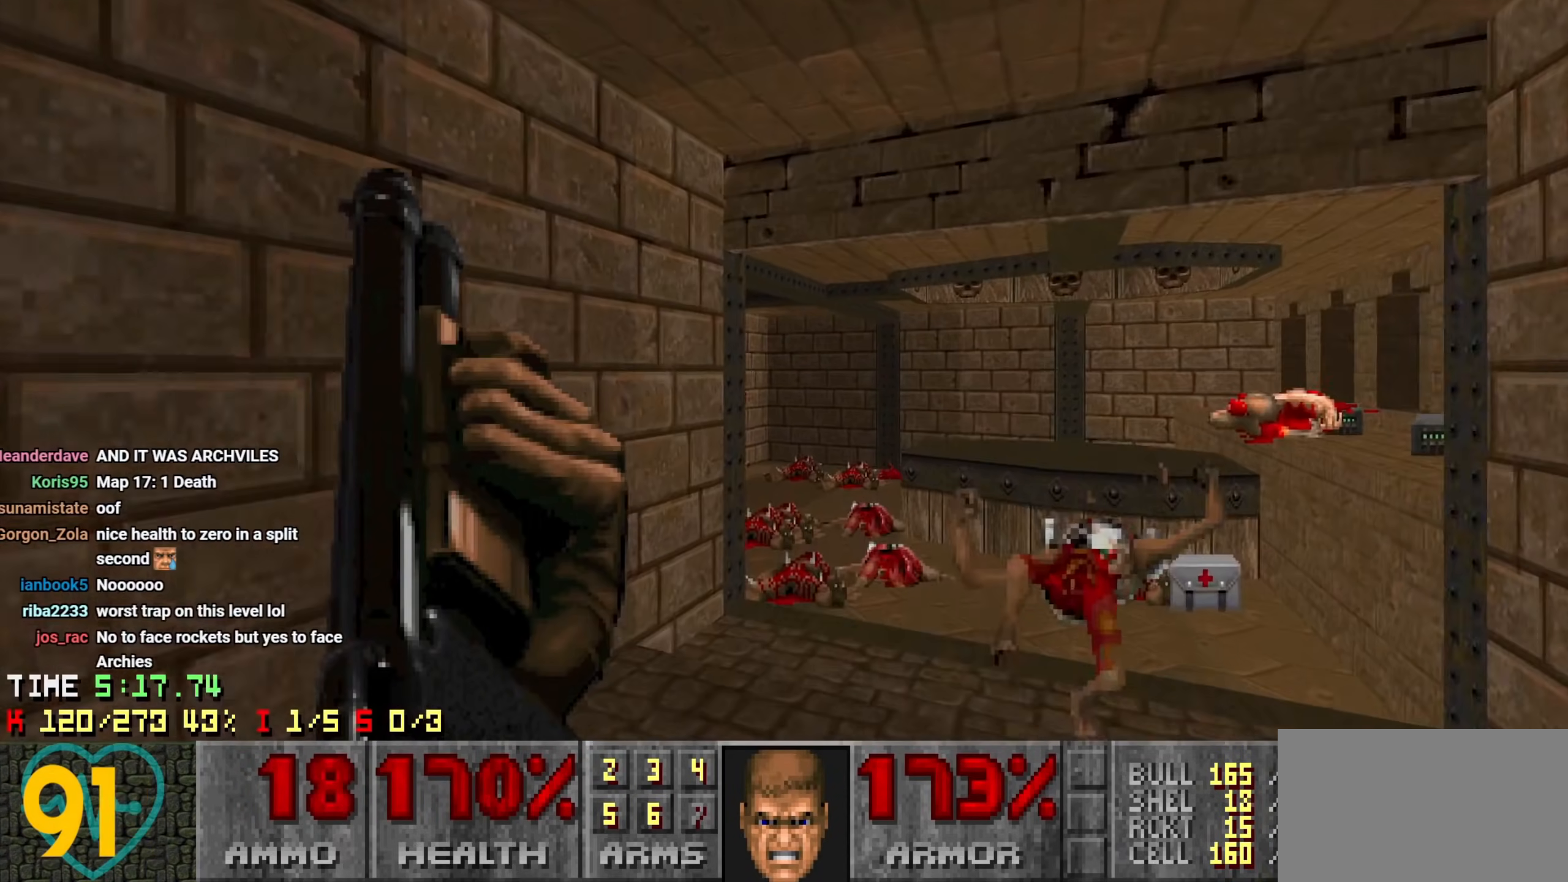
{"keys": ["a"], "mouse": [], "mouse_move": "left", "events": [[150, "d", "up"], [250, "a", "down"], [433, "a", "up"], [483, "a", "down"], [483, "w", "up"]]}
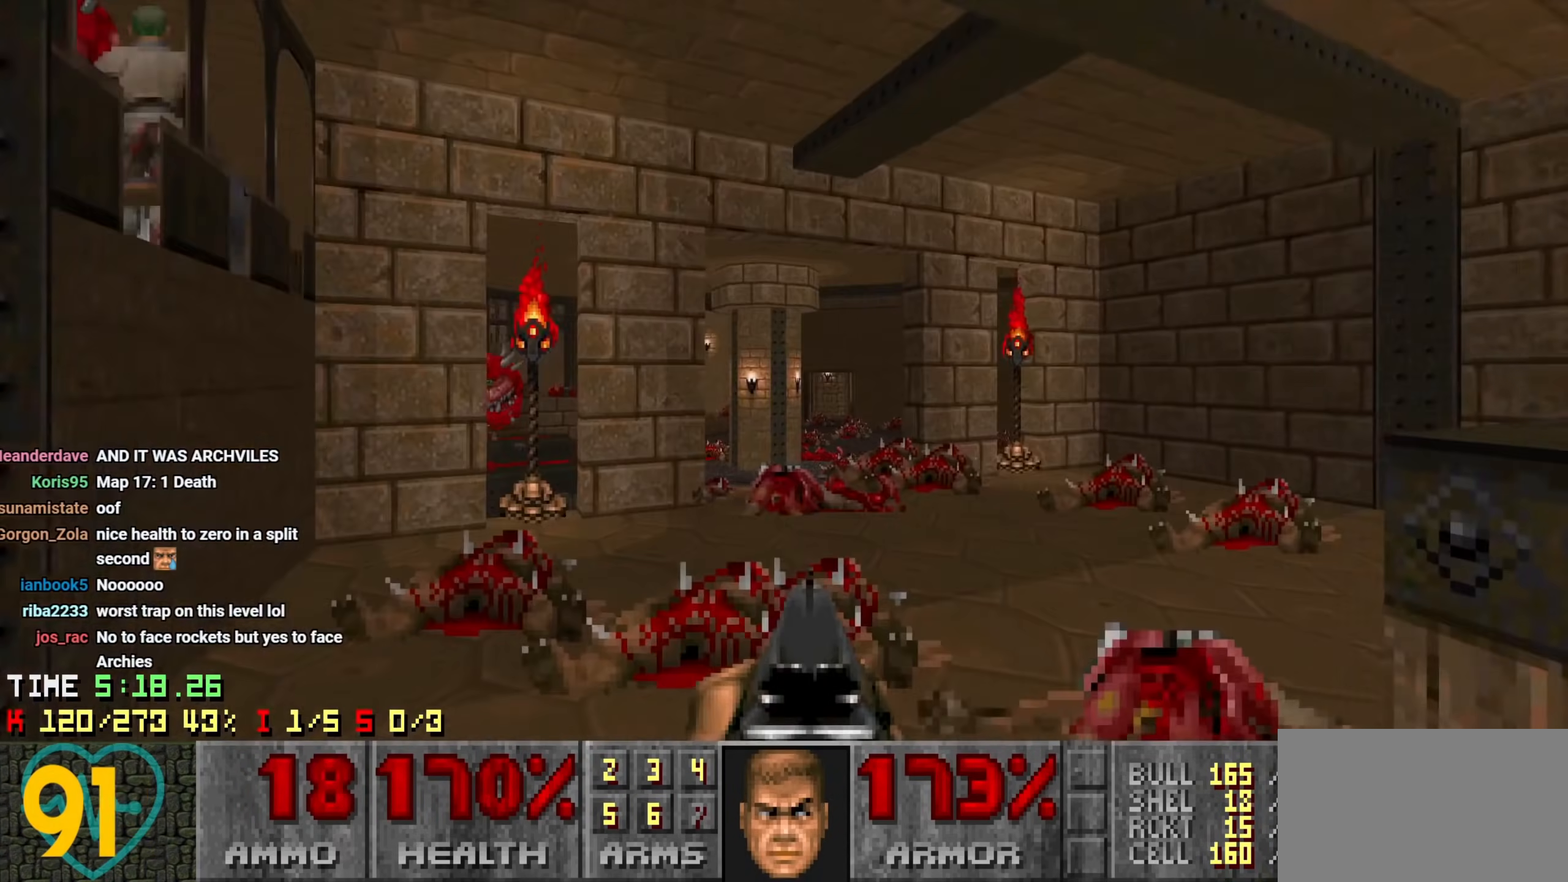
{"keys": ["a"], "mouse": [], "mouse_move": "left", "events": [[83, "a", "up"], [133, "w", "down"], [216, "d", "down"], [316, "w", "up"], [350, "d", "up"], [450, "a", "down"]]}
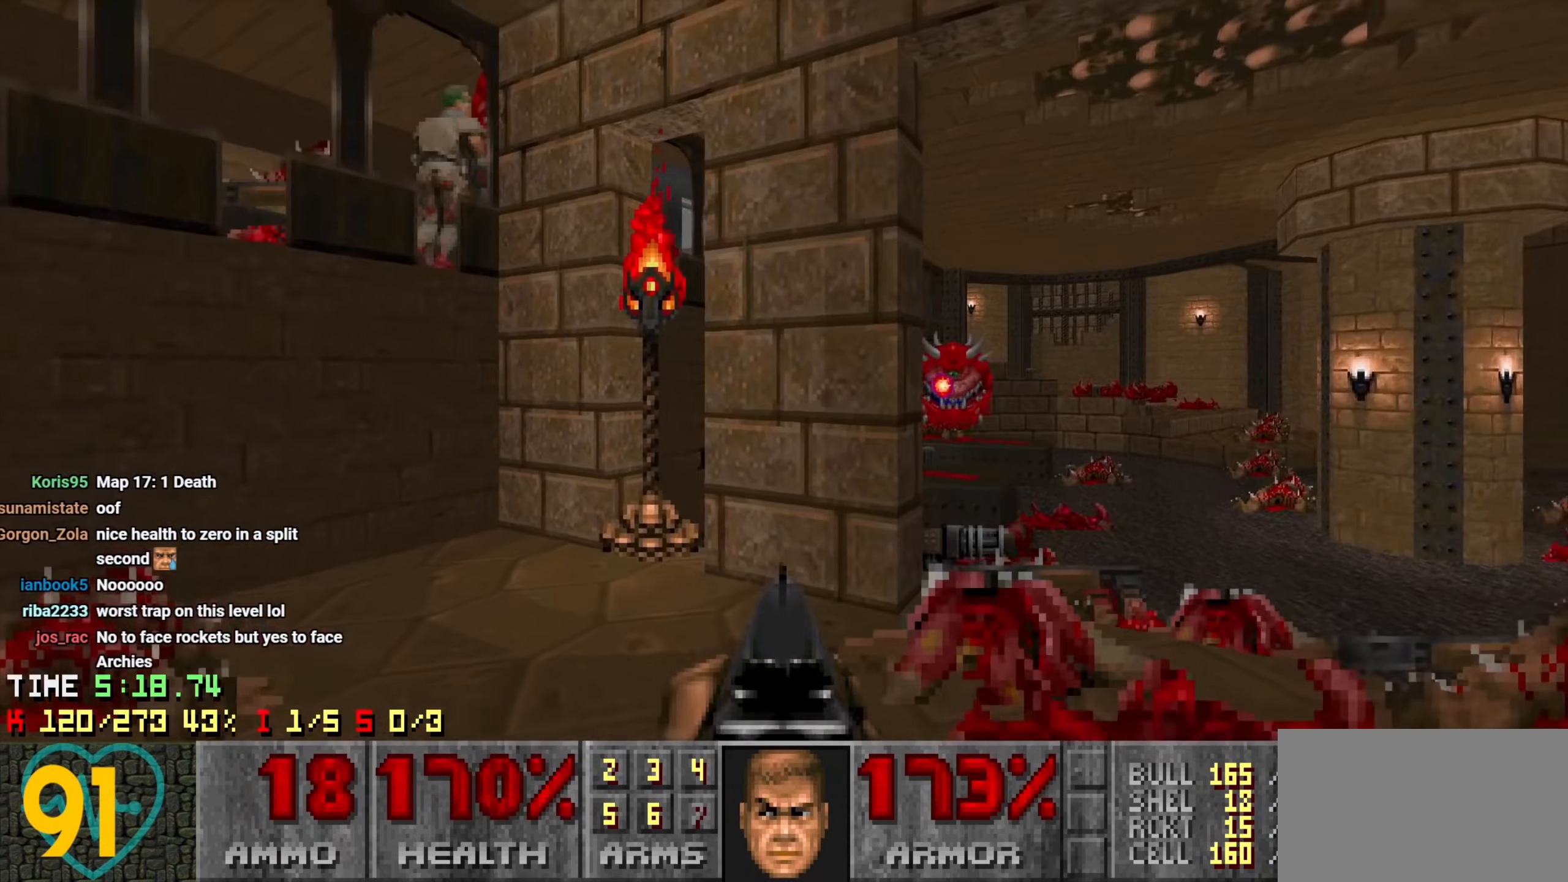
{"keys": [], "mouse": [], "mouse_move": "right", "events": [[183, "s", "down"], [266, "s", "up"], [366, "a", "up"]]}
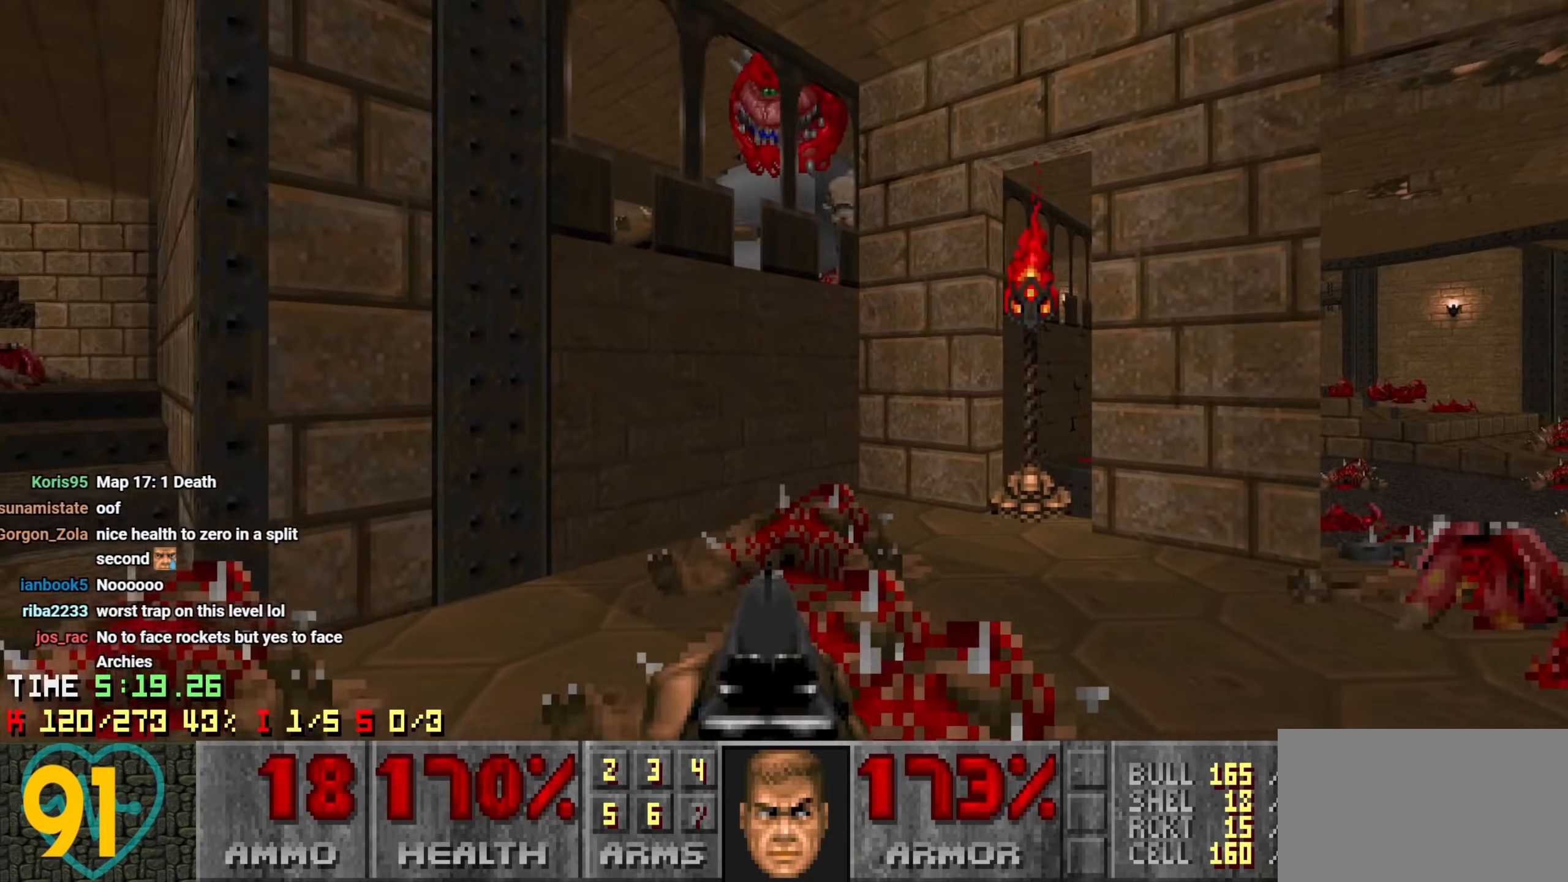
{"keys": ["a", "w"], "mouse": [], "mouse_move": "left", "events": [[16, "w", "down"], [66, "mouse_left", "down"], [116, "w", "up"], [200, "a", "down"], [350, "mouse_left", "up"], [433, "w", "down"]]}
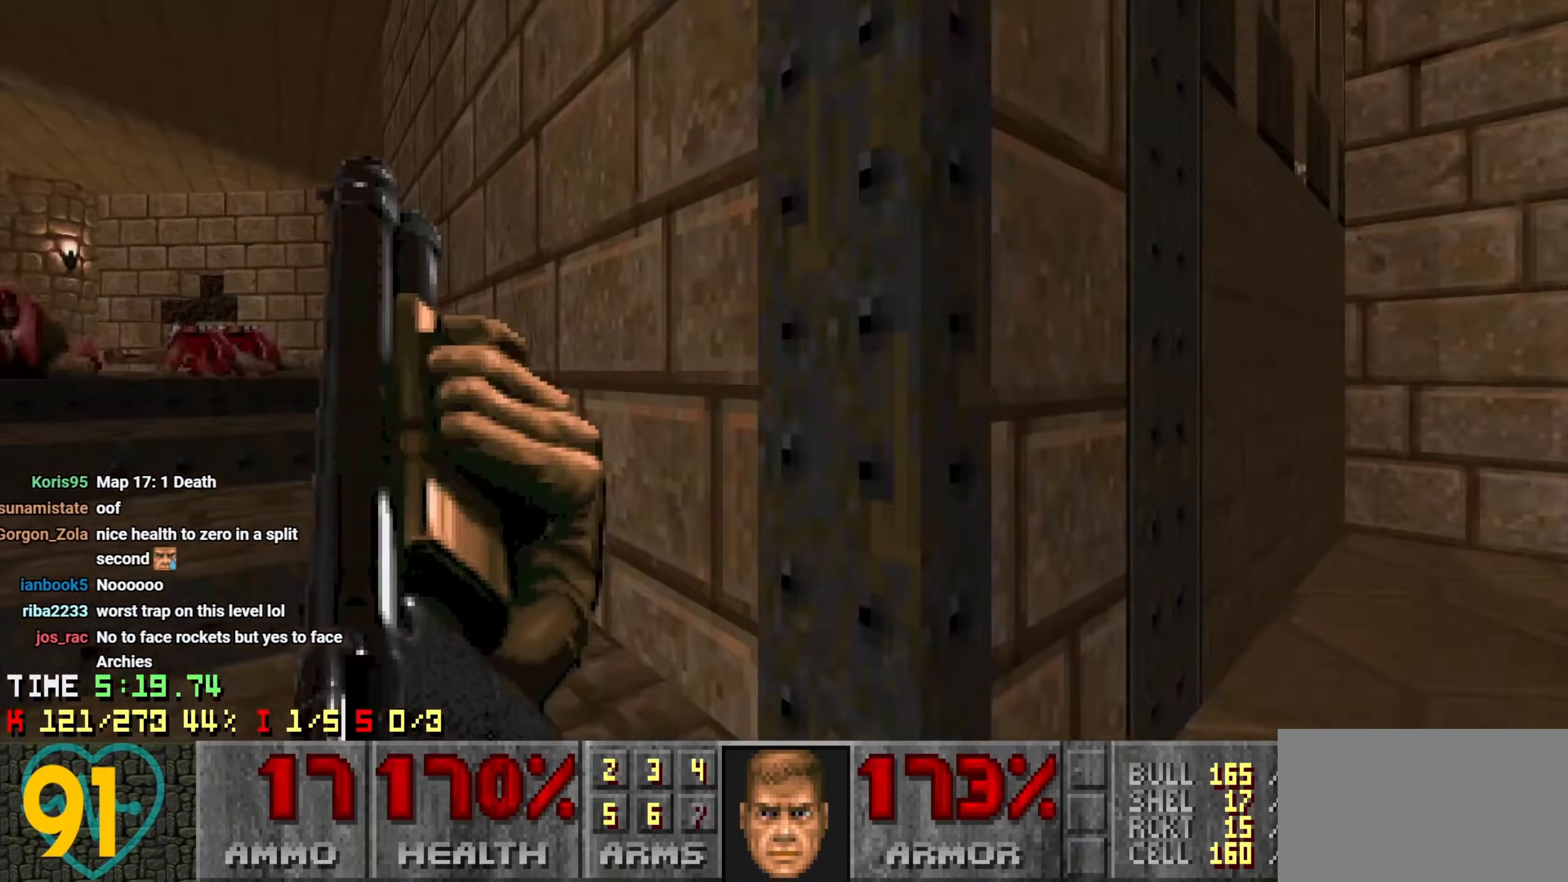
{"keys": ["w"], "mouse": [], "mouse_move": "up", "events": [[216, "a", "up"], [366, "a", "down"], [500, "a", "up"]]}
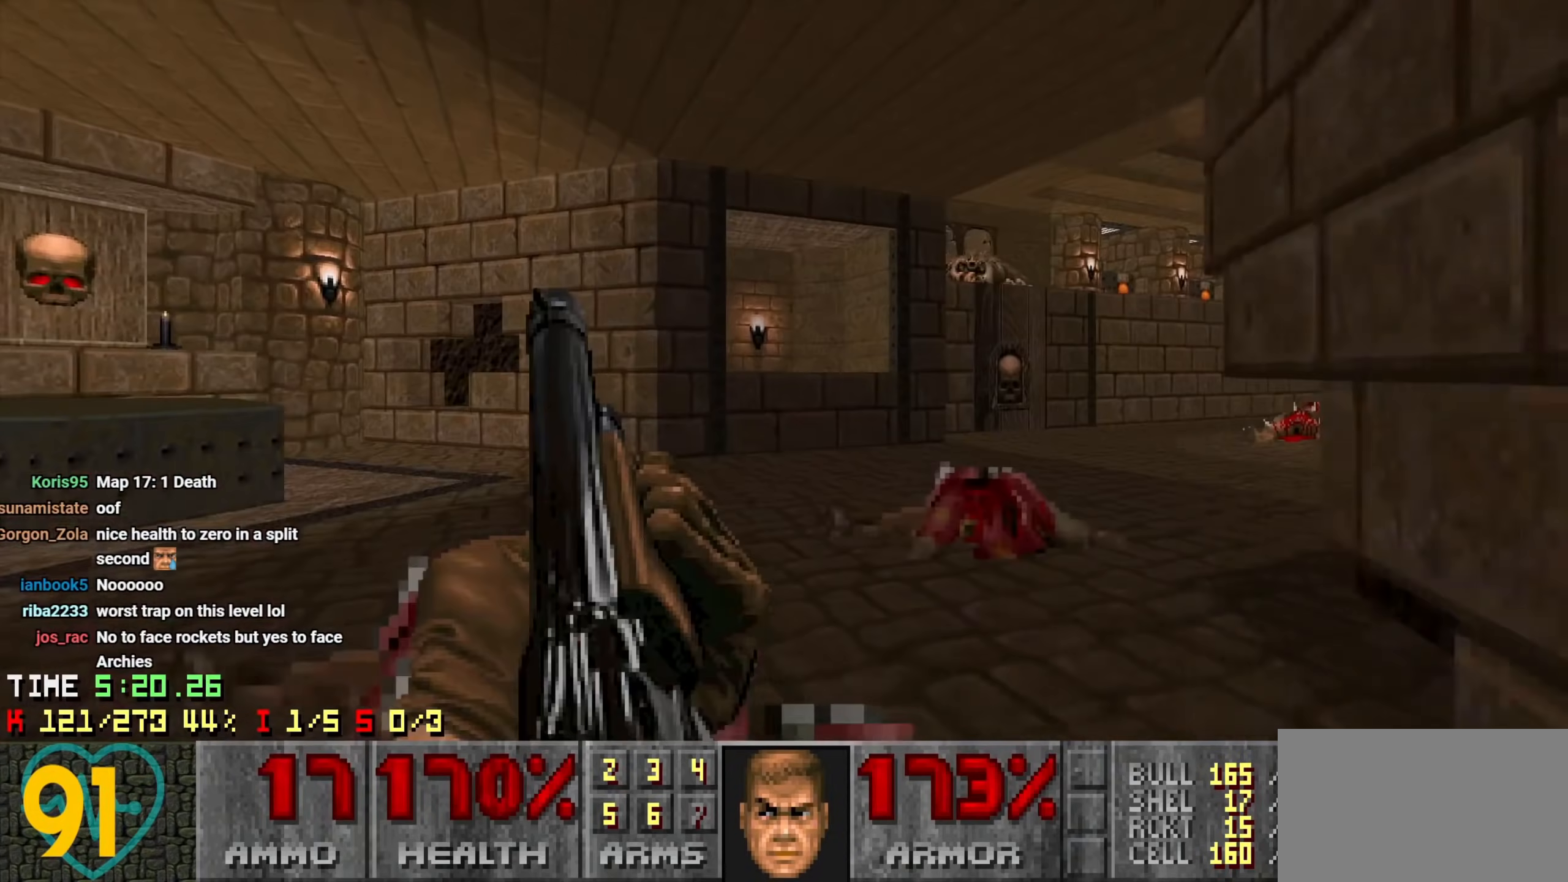
{"keys": ["w"], "mouse": [], "mouse_move": "left", "events": [[50, "d", "down"], [316, "d", "up"]]}
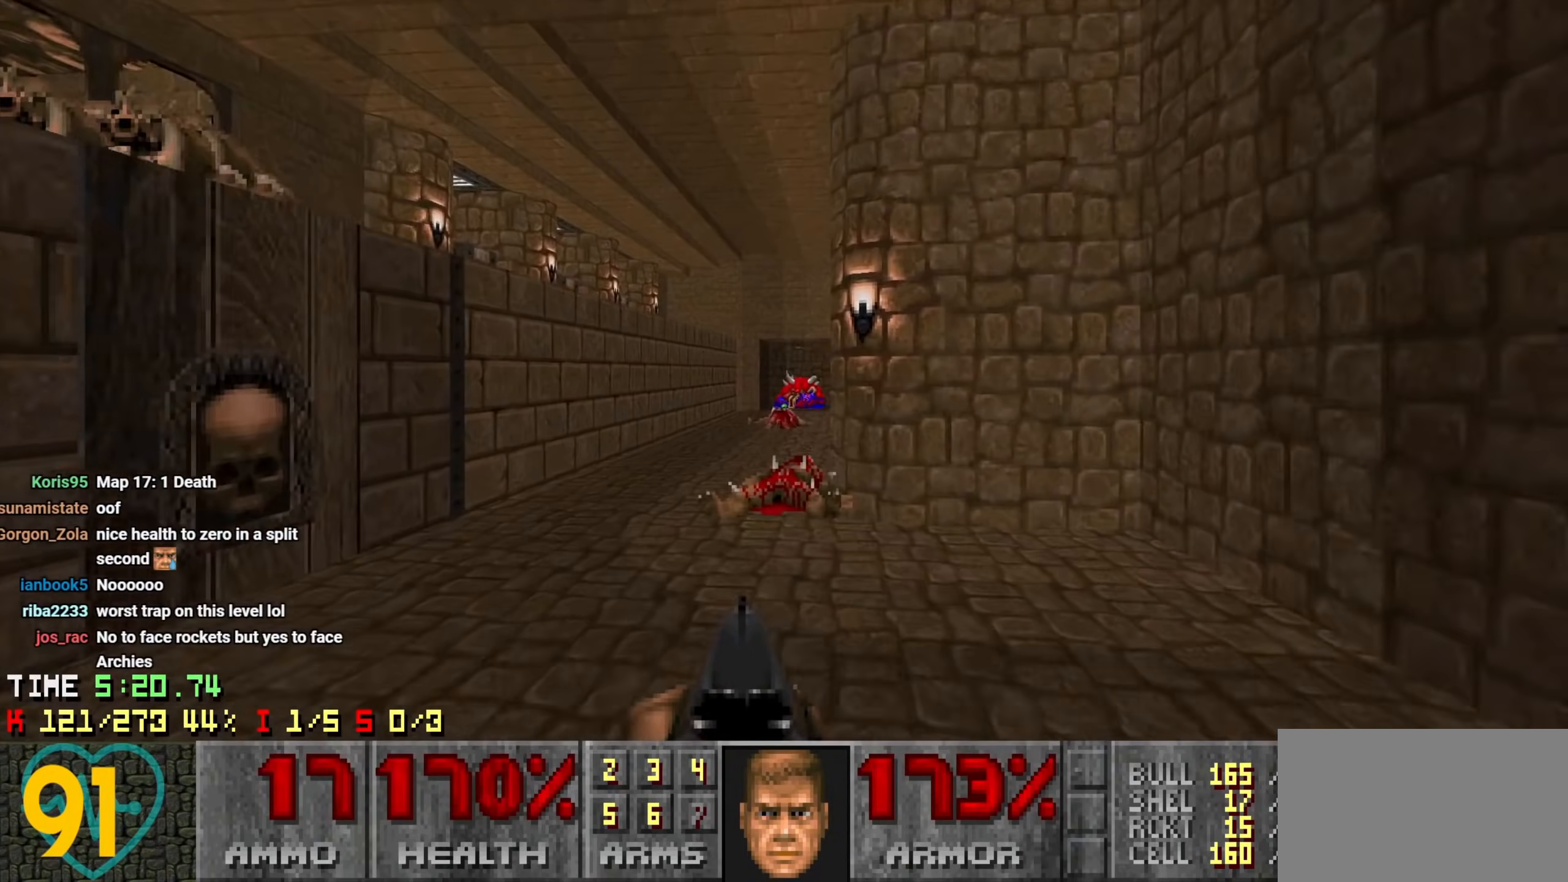
{"keys": ["w"], "mouse": [], "mouse_move": "down-right", "events": [[66, "a", "down"], [150, "a", "up"], [433, "e", "down"], [483, "e", "up"]]}
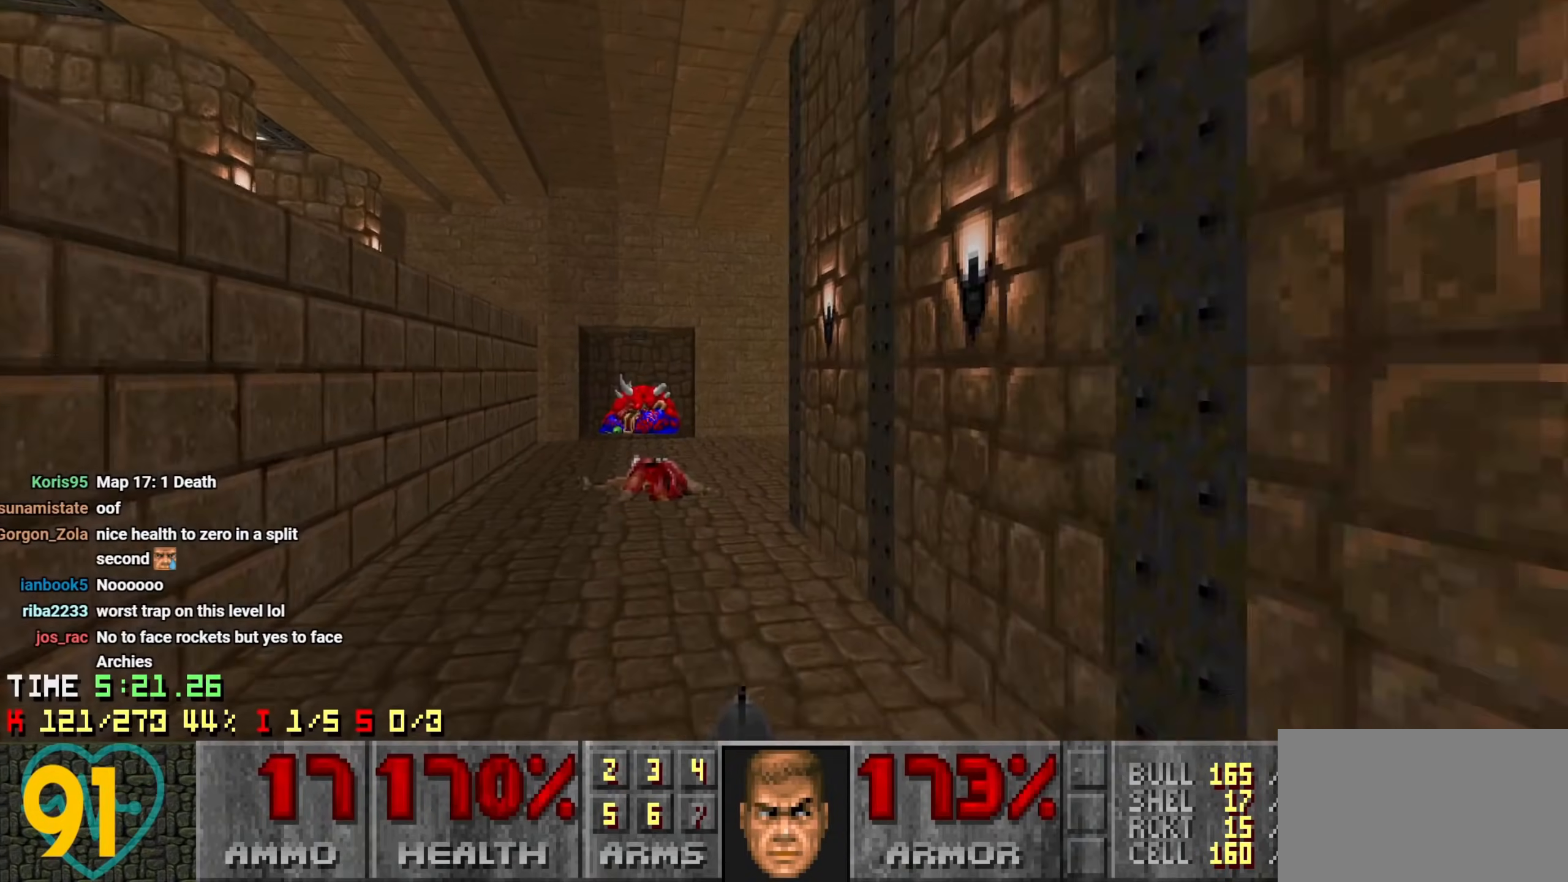
{"keys": ["d", "w"], "mouse": [], "mouse_move": "right", "events": [[116, "a", "down"], [266, "a", "up"], [450, "d", "down"]]}
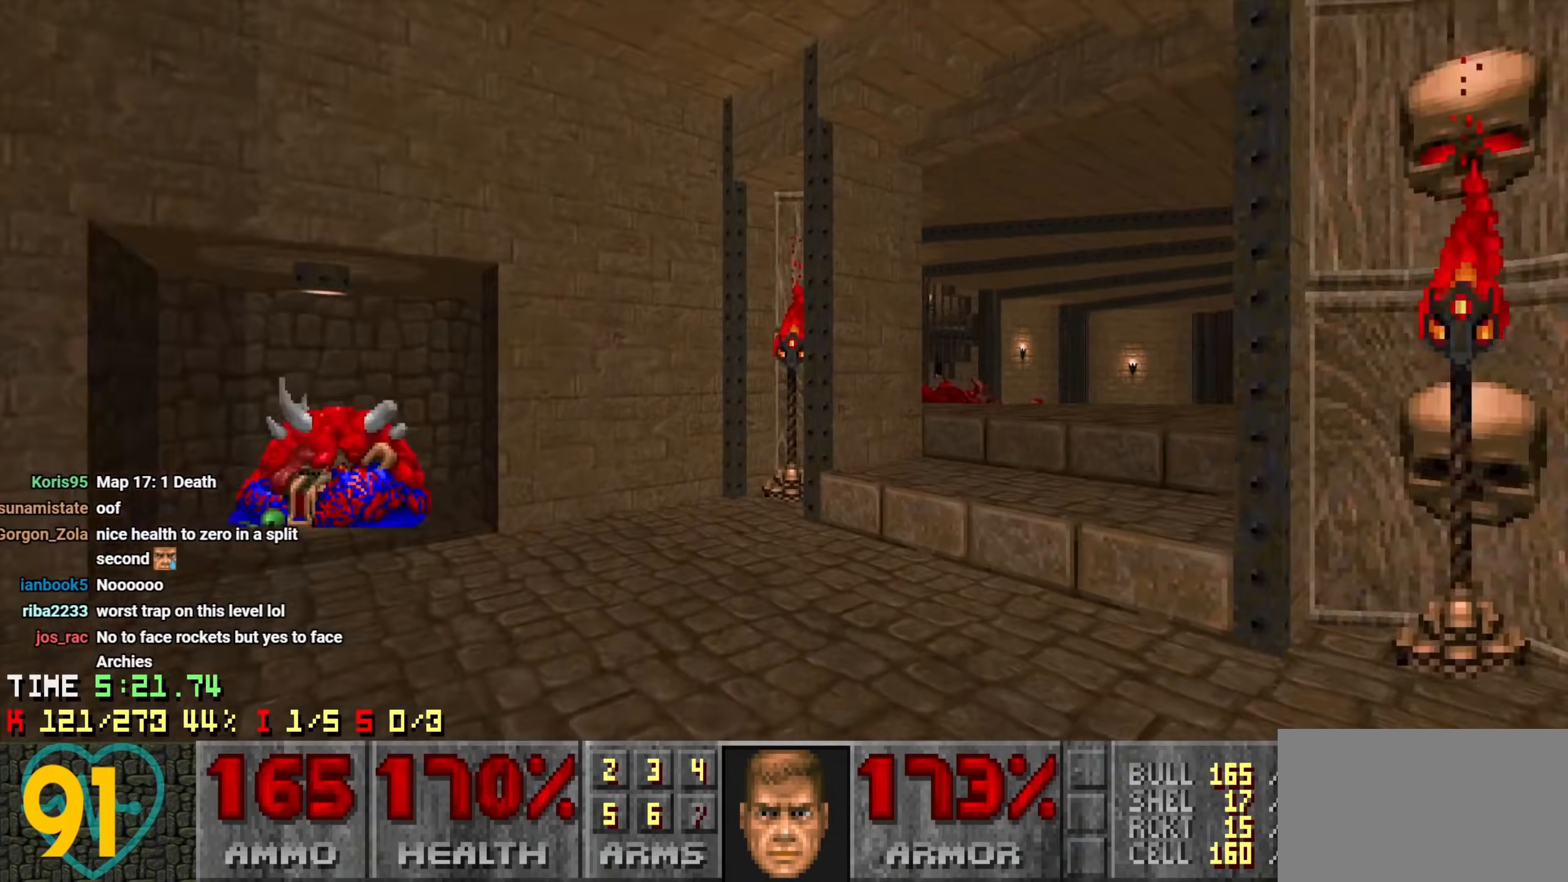
{"keys": ["d"], "mouse": [], "mouse_move": "still", "events": [[33, "d", "up"], [183, "d", "down"], [333, "d", "up"], [333, "w", "up"], [416, "d", "down"]]}
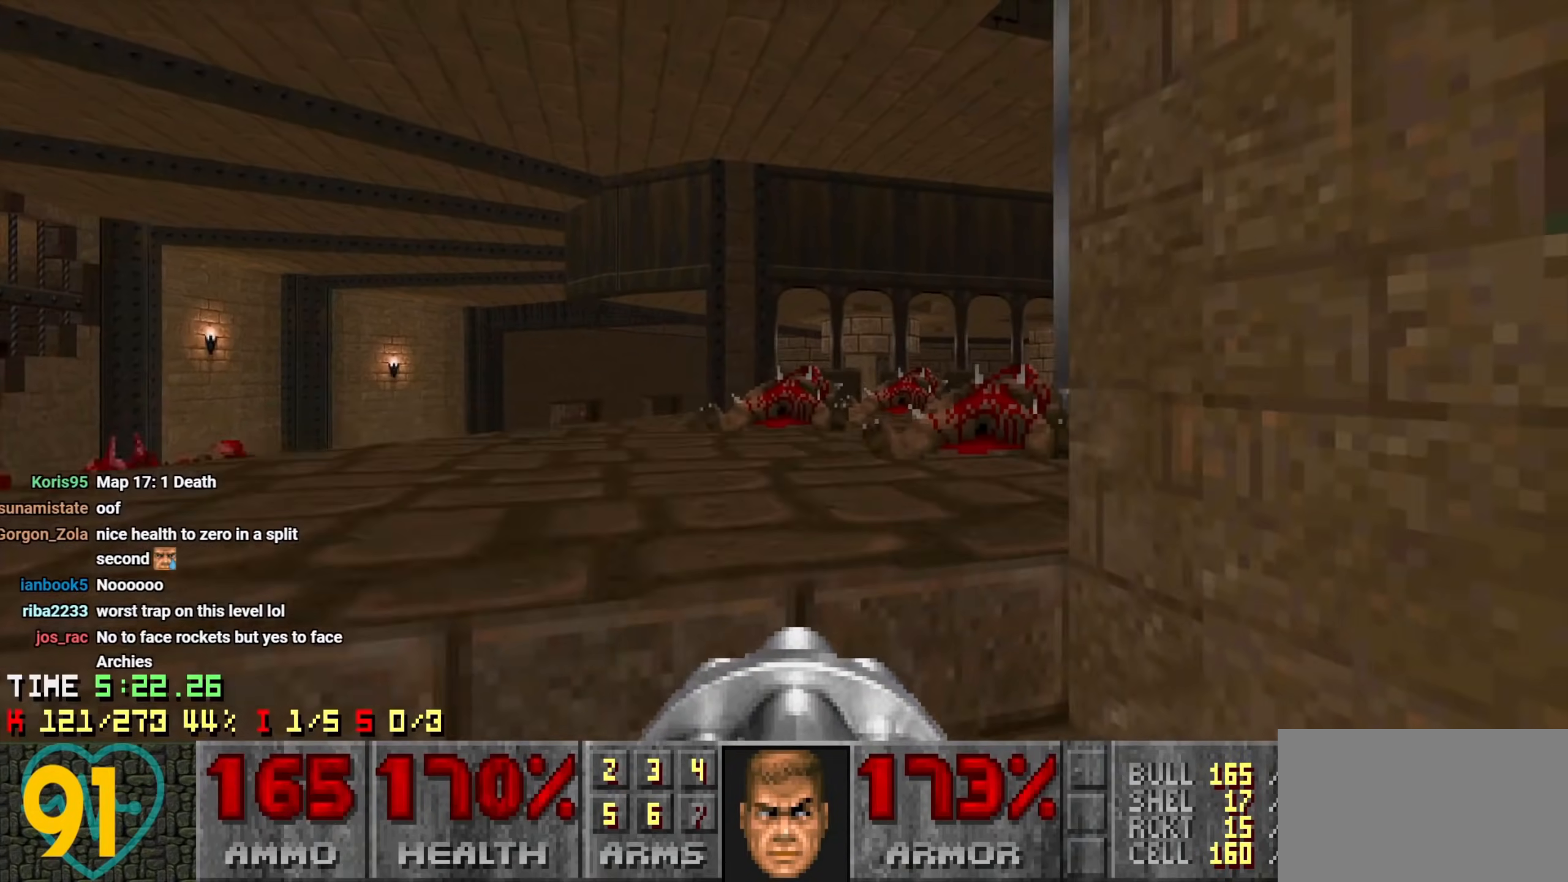
{"keys": ["a", "w"], "mouse": [], "mouse_move": "up-right", "events": [[16, "a", "down"], [66, "d", "up"], [300, "a", "up"], [333, "d", "down"], [433, "d", "up"], [433, "w", "down"], [483, "a", "down"]]}
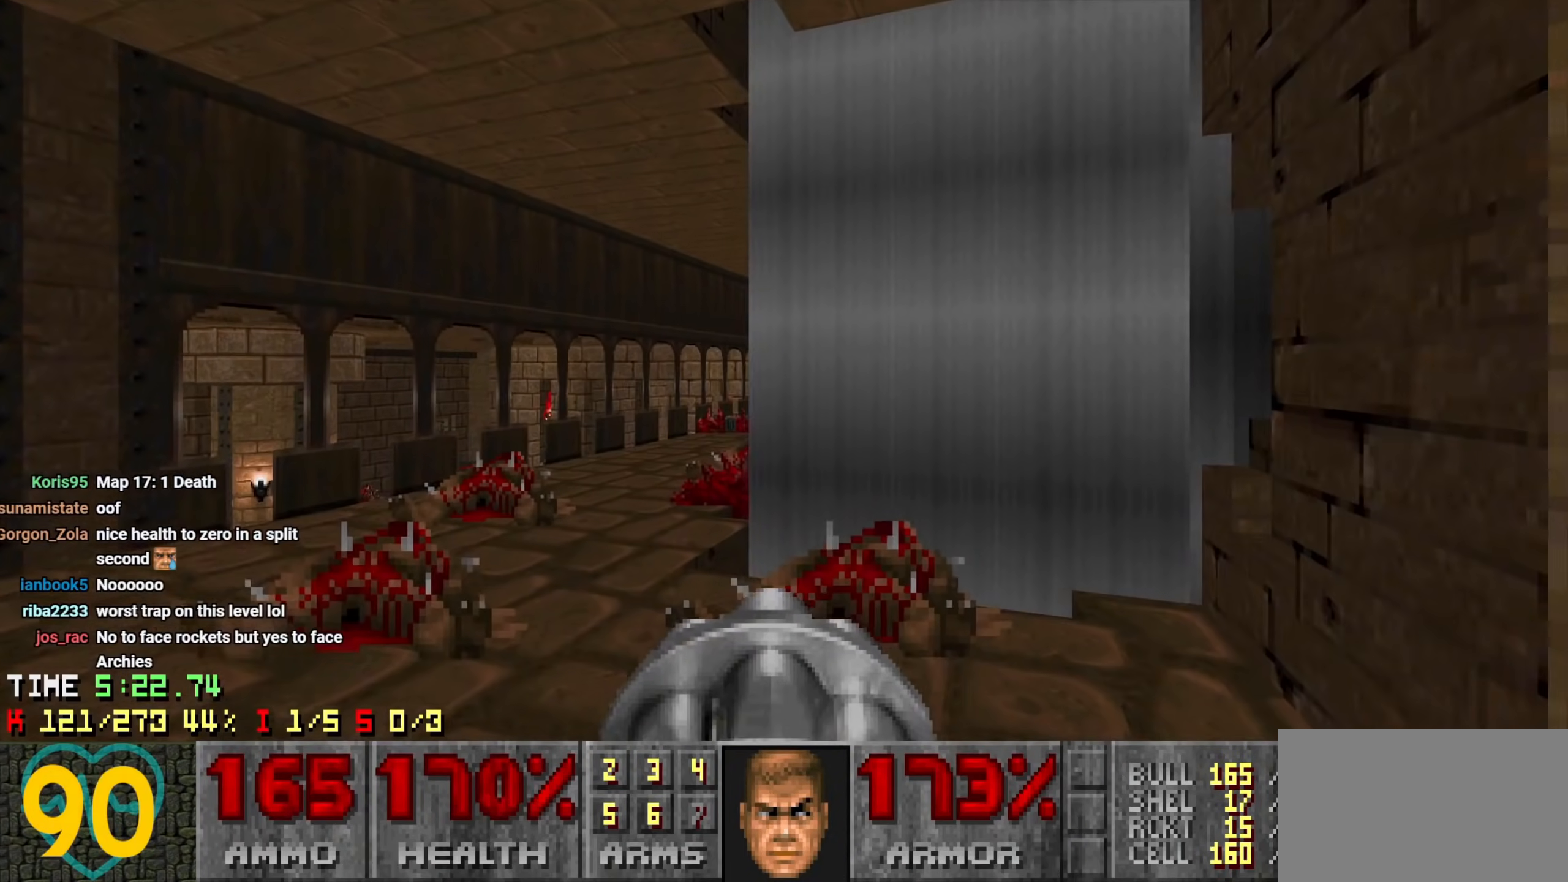
{"keys": ["w"], "mouse": [], "mouse_move": "up-right", "events": [[216, "w", "up"], [266, "a", "up"], [266, "d", "down"], [400, "d", "up"], [500, "w", "down"]]}
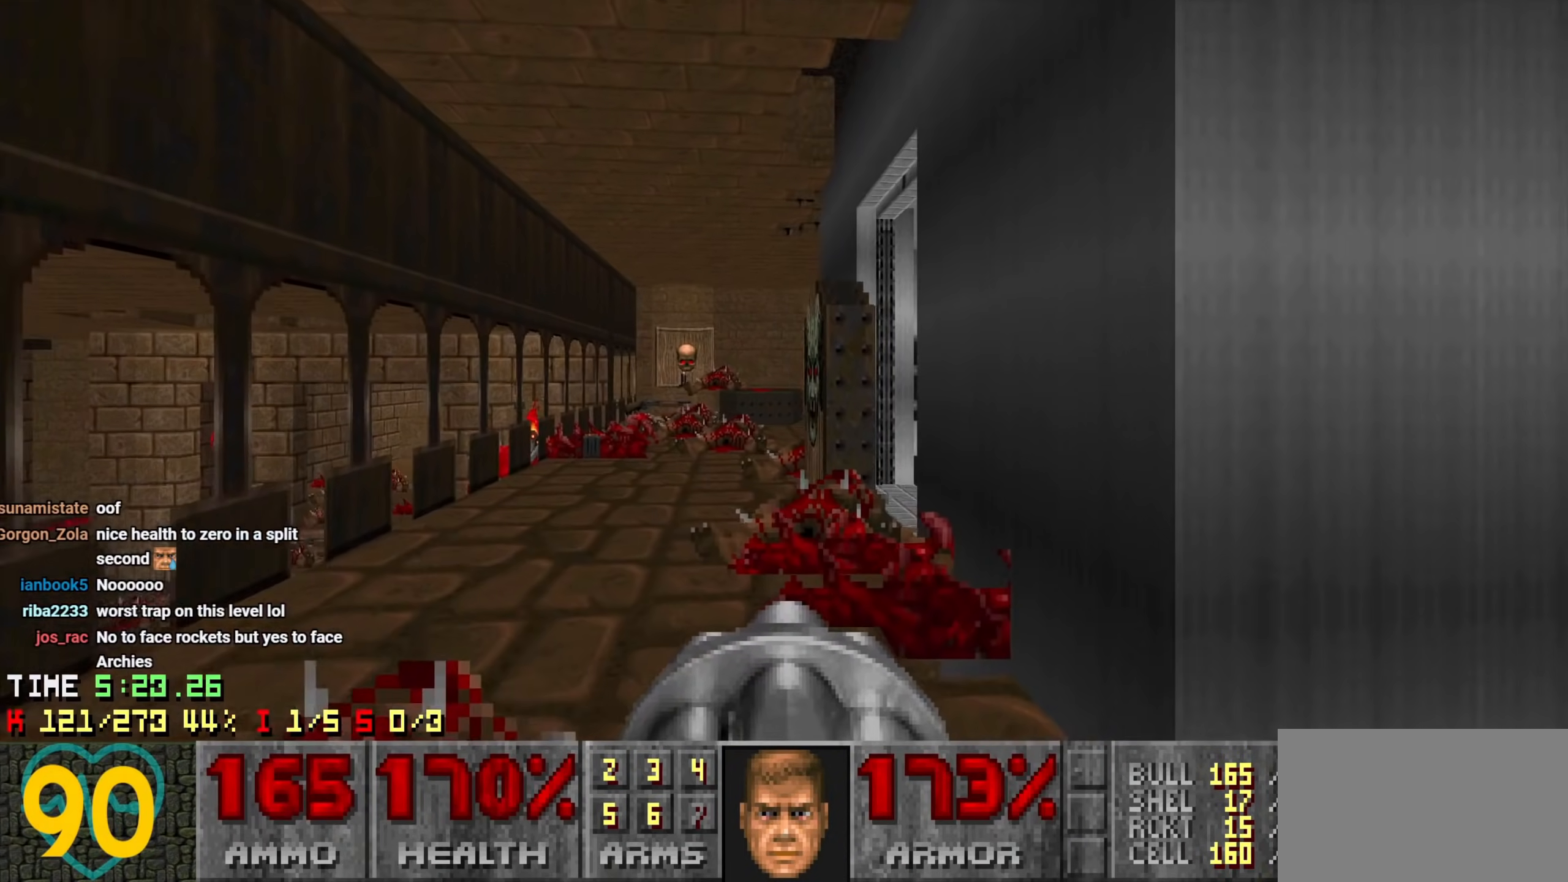
{"keys": ["w"], "mouse": [], "mouse_move": "right", "events": [[100, "a", "down"], [183, "a", "up"], [283, "a", "down"], [283, "mouse_left", "down"], [416, "a", "up"], [466, "mouse_left", "up"]]}
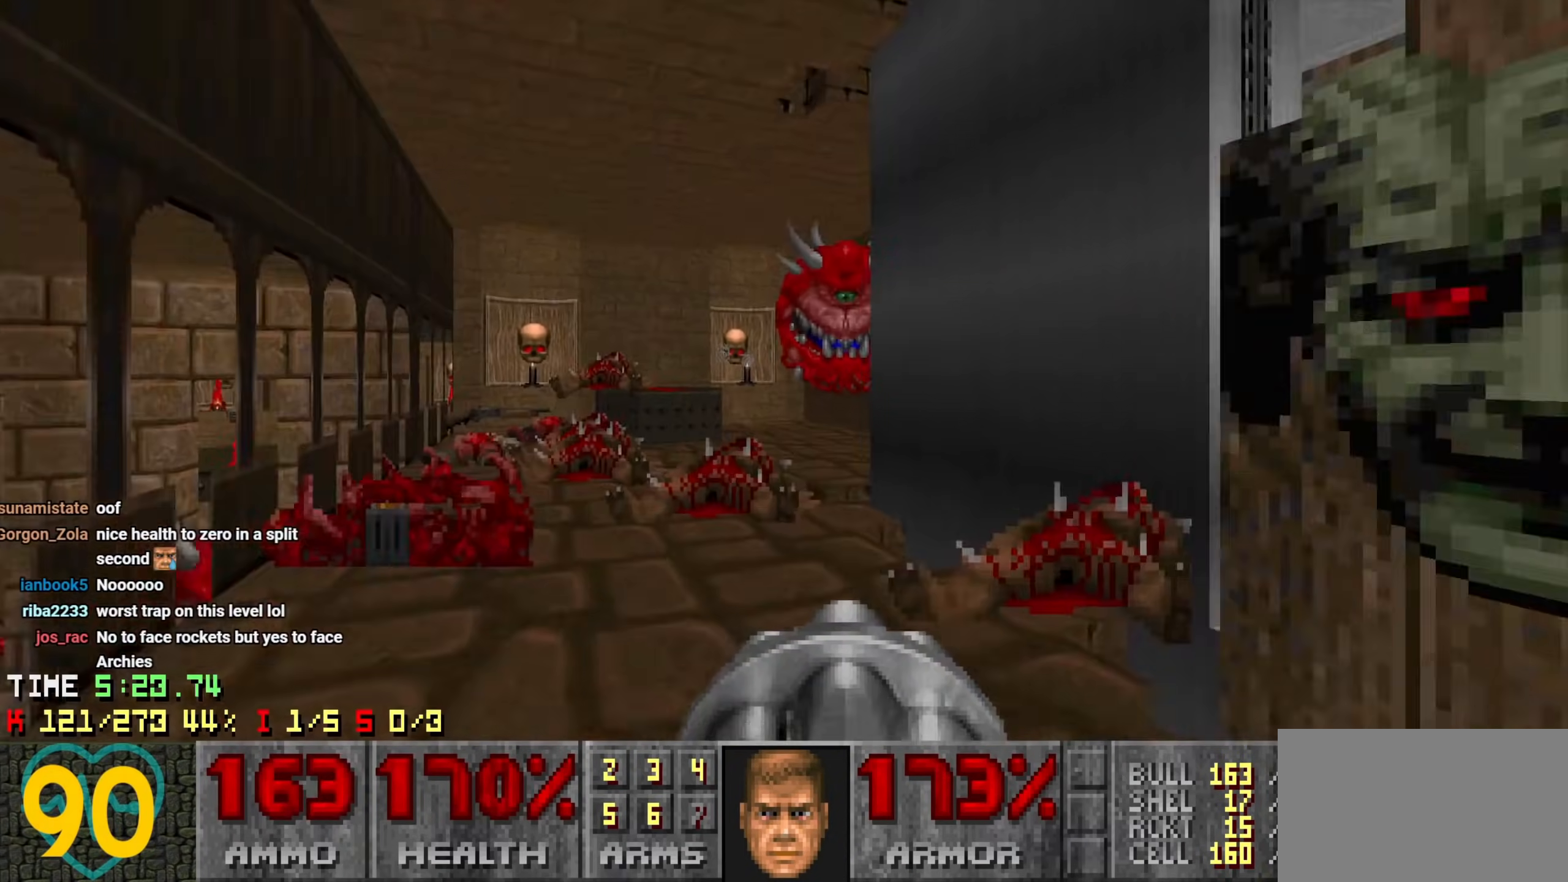
{"keys": ["a", "w"], "mouse": ["left"], "mouse_move": "right", "events": [[16, "a", "down"], [100, "mouse_left", "down"], [150, "a", "up"], [150, "w", "up"], [200, "a", "down"], [300, "a", "up"], [400, "a", "down"], [433, "w", "down"]]}
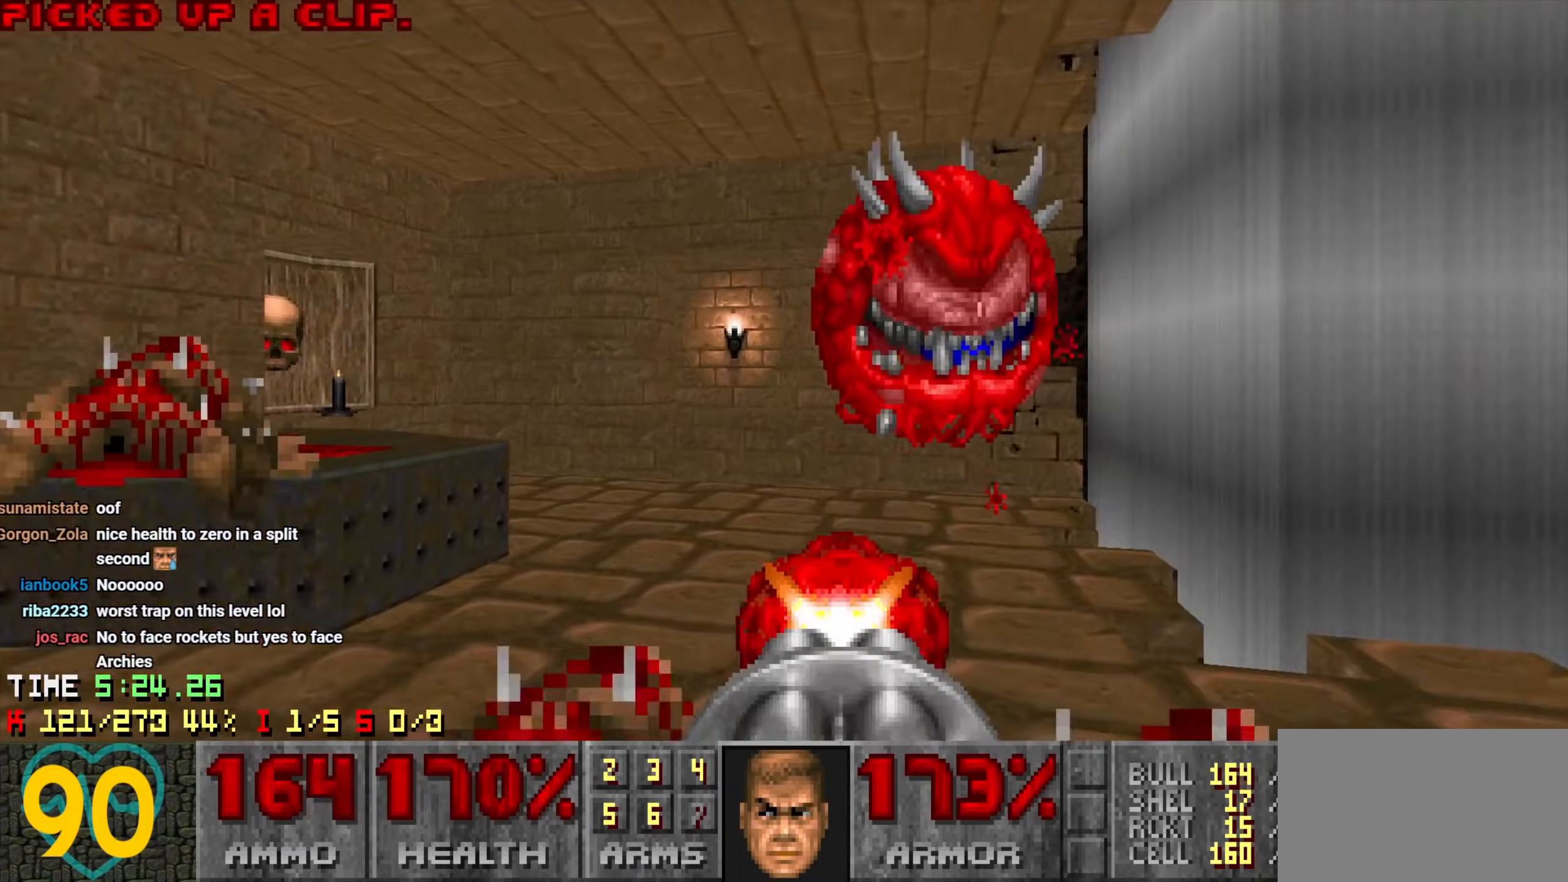
{"keys": ["a"], "mouse": ["left"], "mouse_move": "down-right", "events": [[33, "a", "up"], [33, "w", "up"], [166, "a", "down"], [300, "a", "up"], [500, "a", "down"]]}
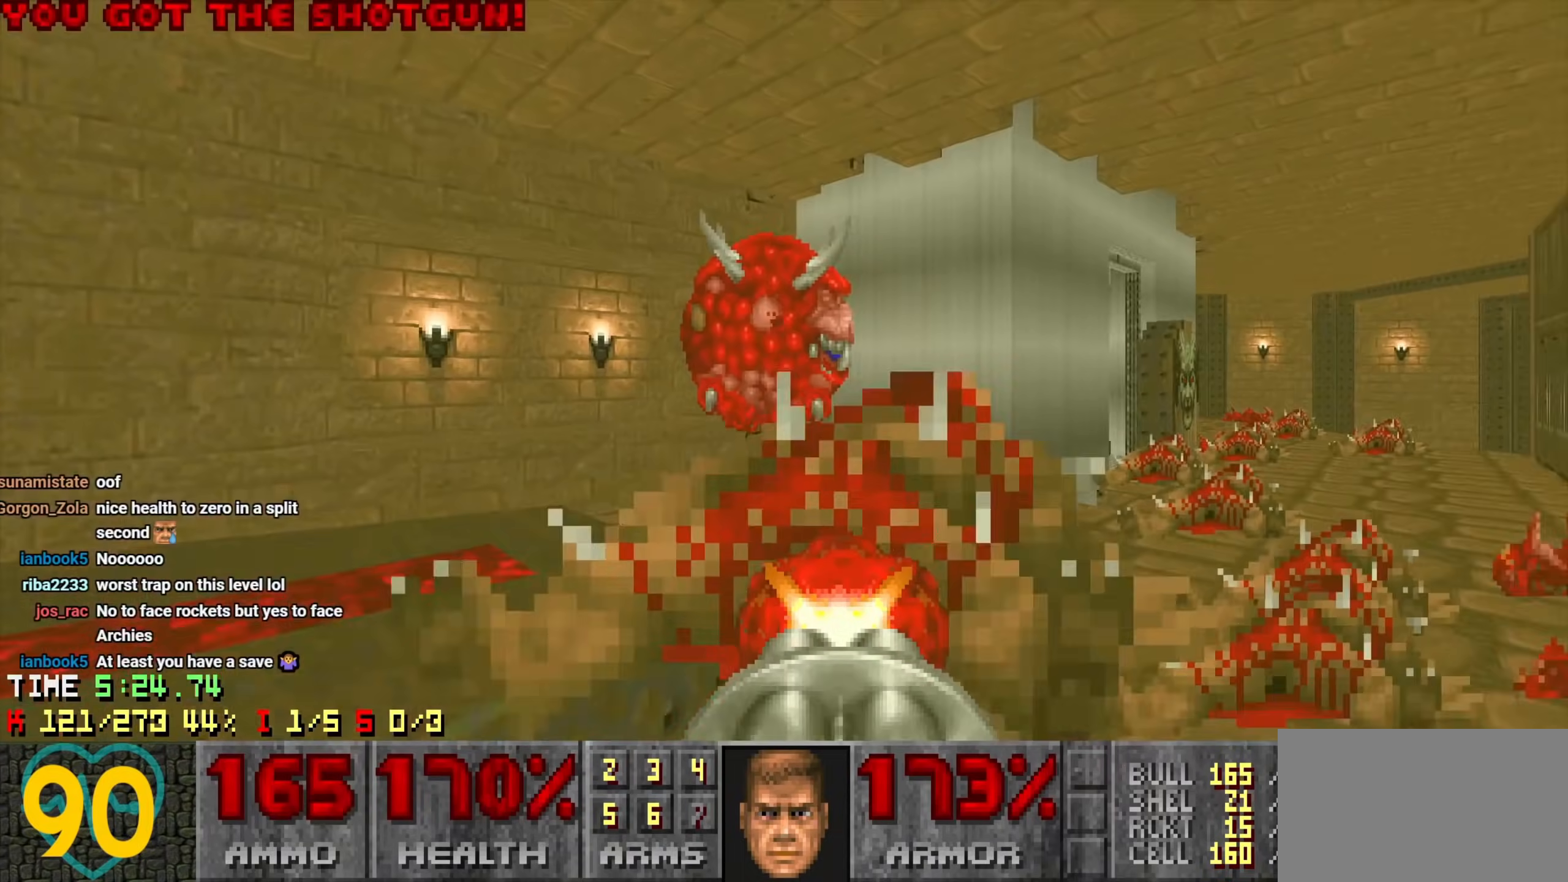
{"keys": ["a", "w"], "mouse": ["left"], "mouse_move": "down-right", "events": [[83, "w", "down"], [150, "a", "up"], [150, "w", "up"], [233, "w", "down"], [266, "a", "down"], [333, "a", "up"], [333, "w", "up"], [466, "a", "down"], [466, "w", "down"]]}
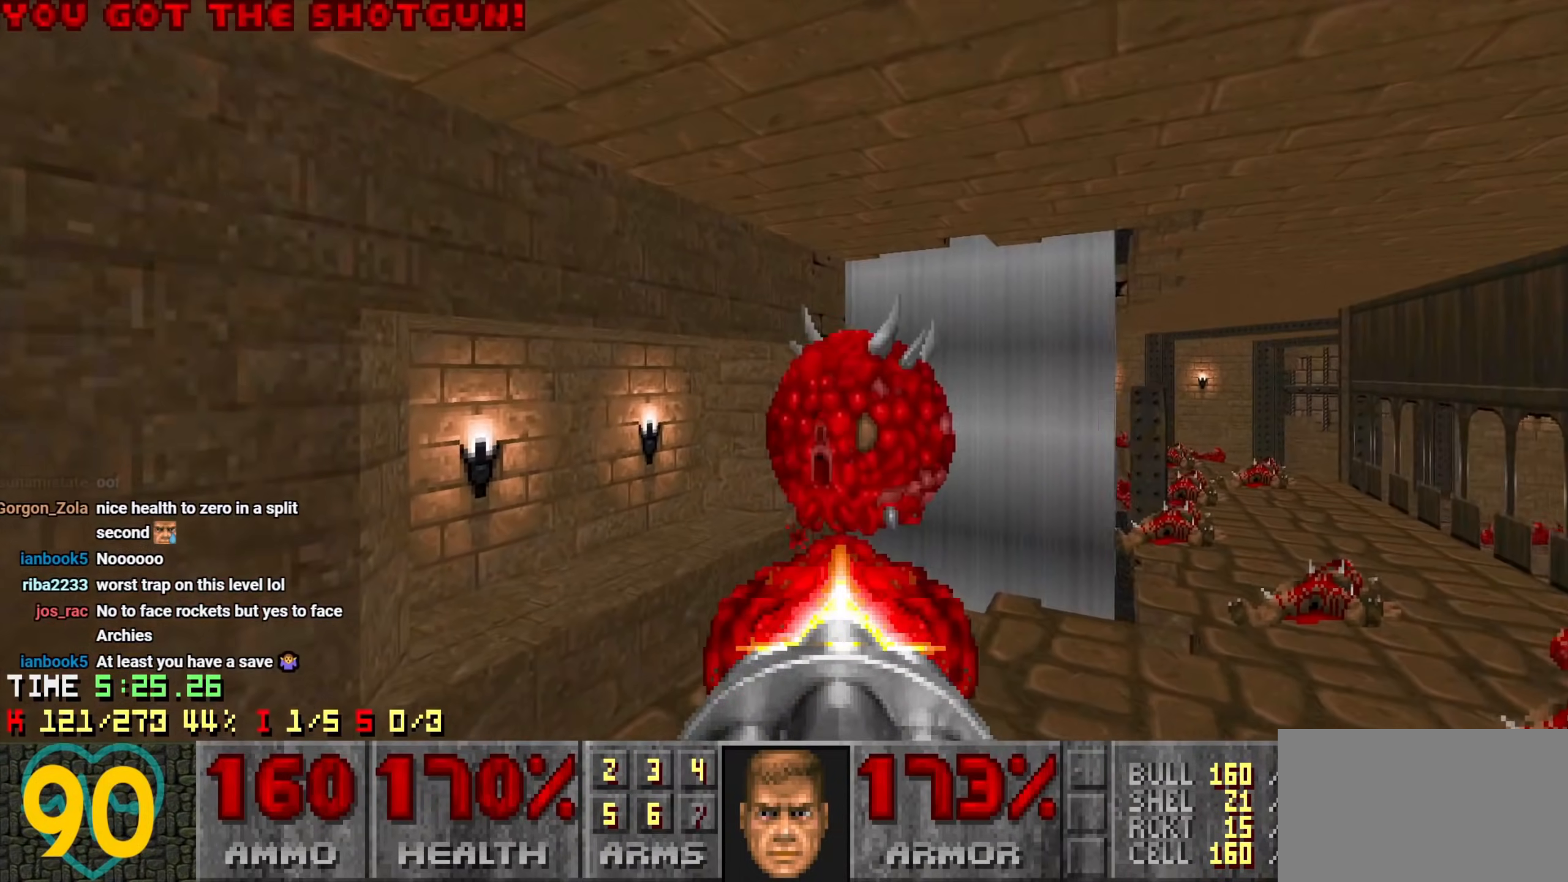
{"keys": [], "mouse": ["left"], "mouse_move": "up-right", "events": [[16, "a", "up"], [16, "w", "up"], [116, "a", "down"], [200, "a", "up"], [383, "w", "down"], [483, "w", "up"]]}
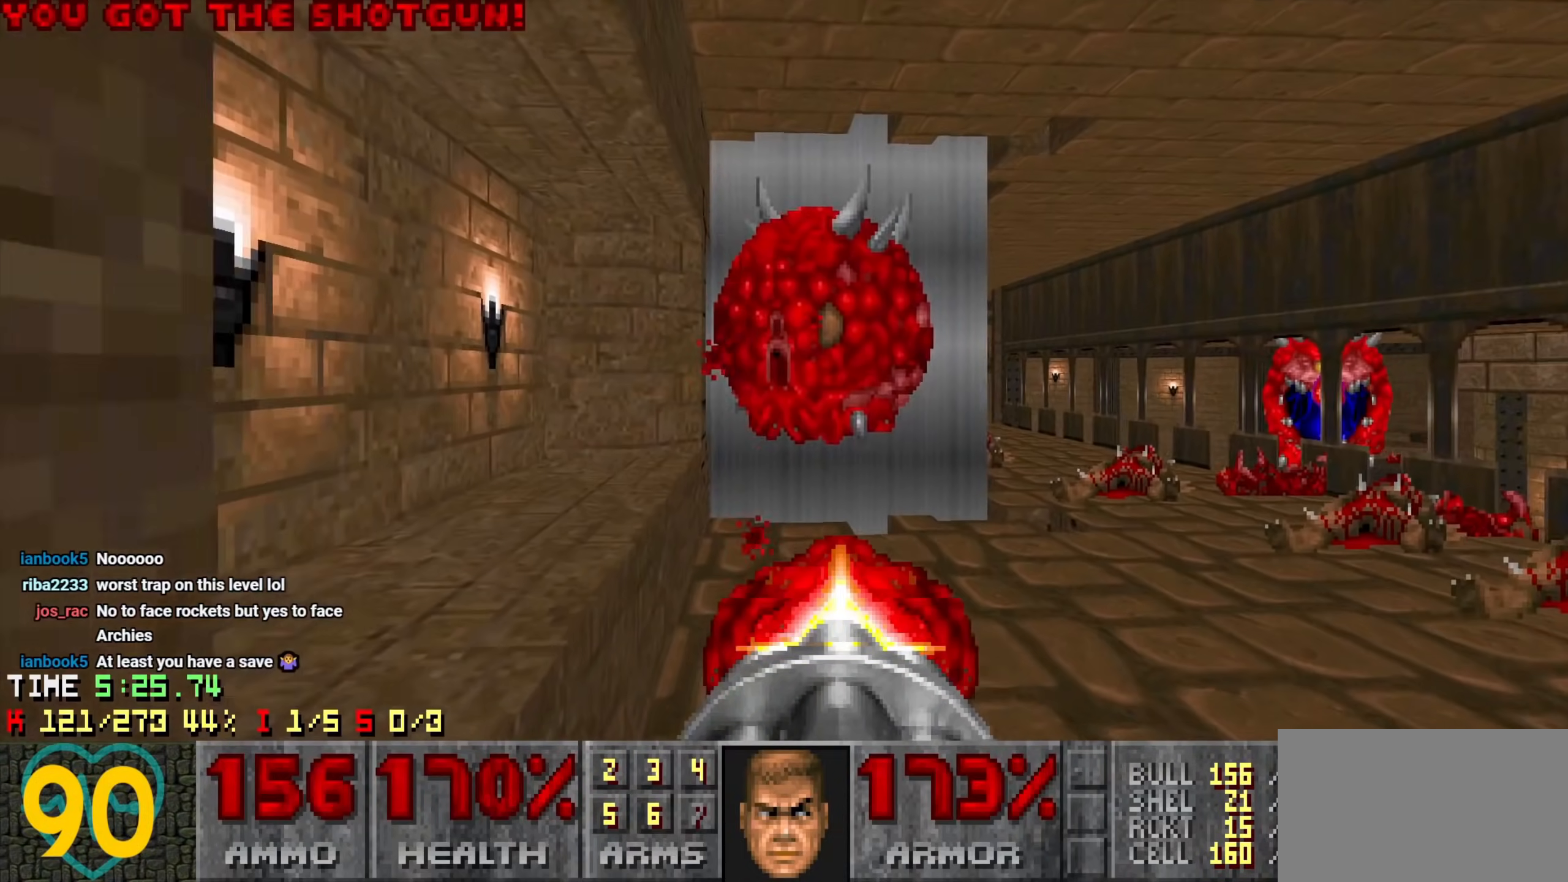
{"keys": ["s"], "mouse": ["left"], "mouse_move": "up-left", "events": [[66, "w", "down"], [166, "w", "up"], [366, "s", "down"]]}
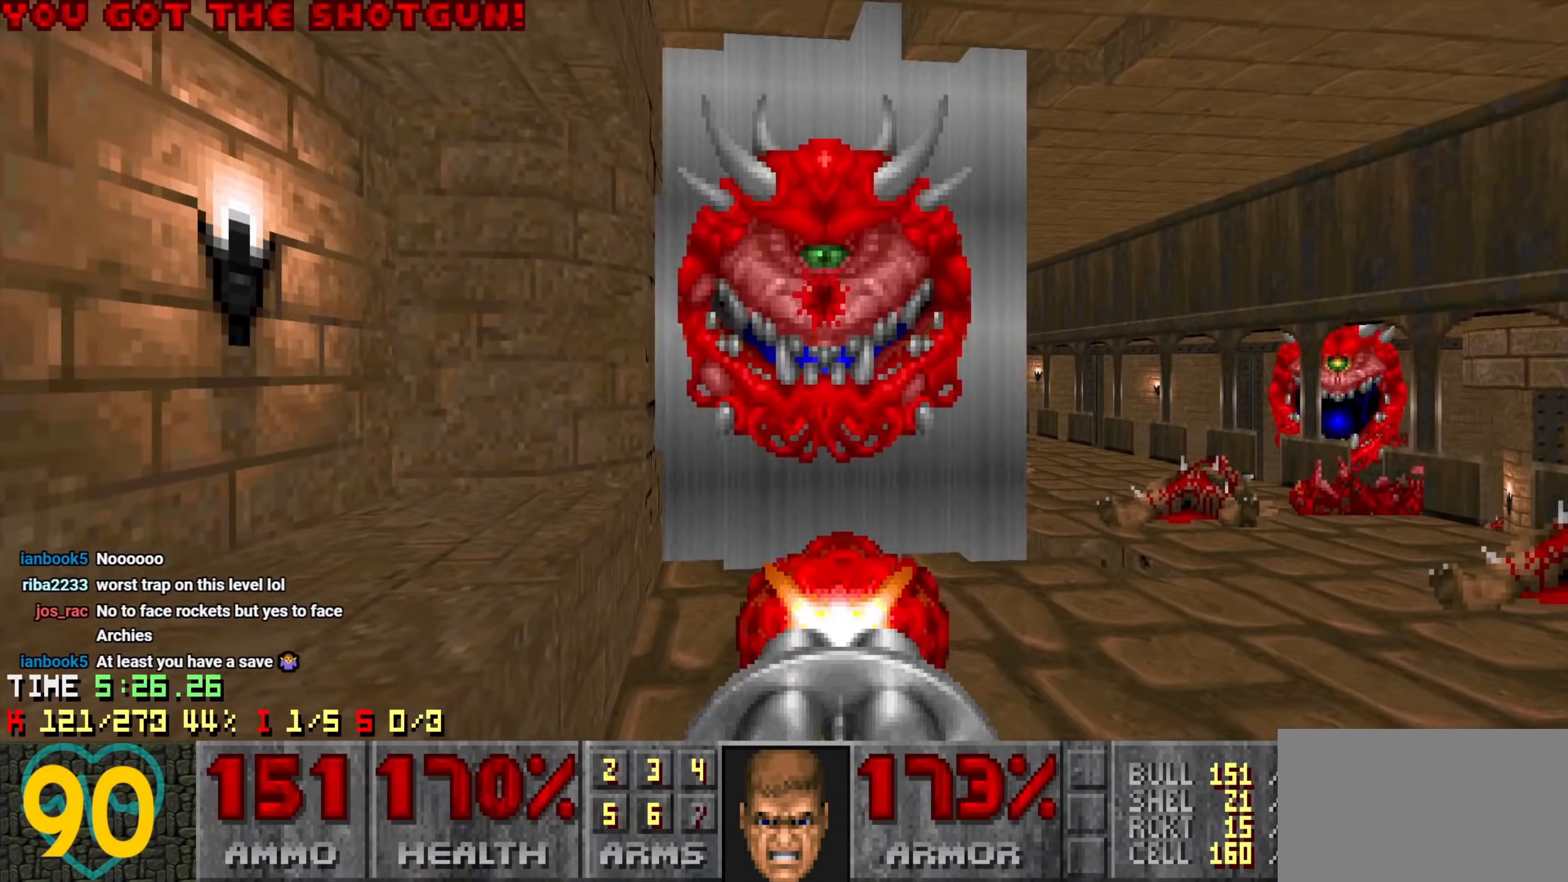
{"keys": ["d", "s"], "mouse": ["left"], "mouse_move": "down-left", "events": [[50, "d", "down"], [133, "d", "up"], [233, "a", "down"], [233, "s", "up"], [316, "a", "up"], [416, "d", "down"], [416, "s", "down"]]}
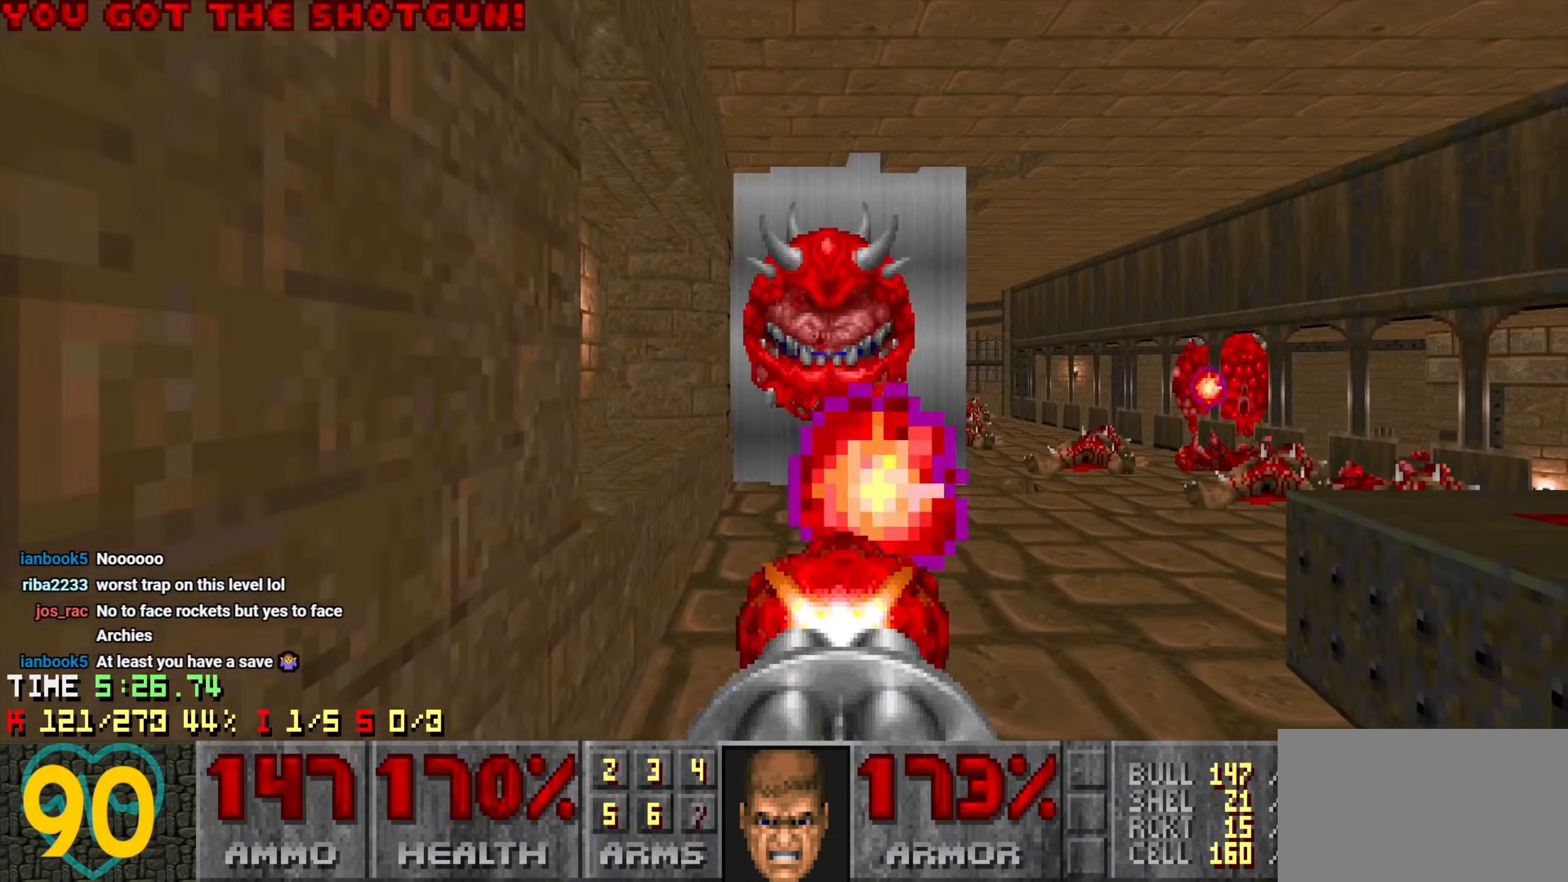
{"keys": ["d"], "mouse": ["left"], "mouse_move": "left", "events": [[116, "s", "up"], [166, "d", "up"], [250, "d", "down"], [300, "d", "up"], [433, "d", "down"]]}
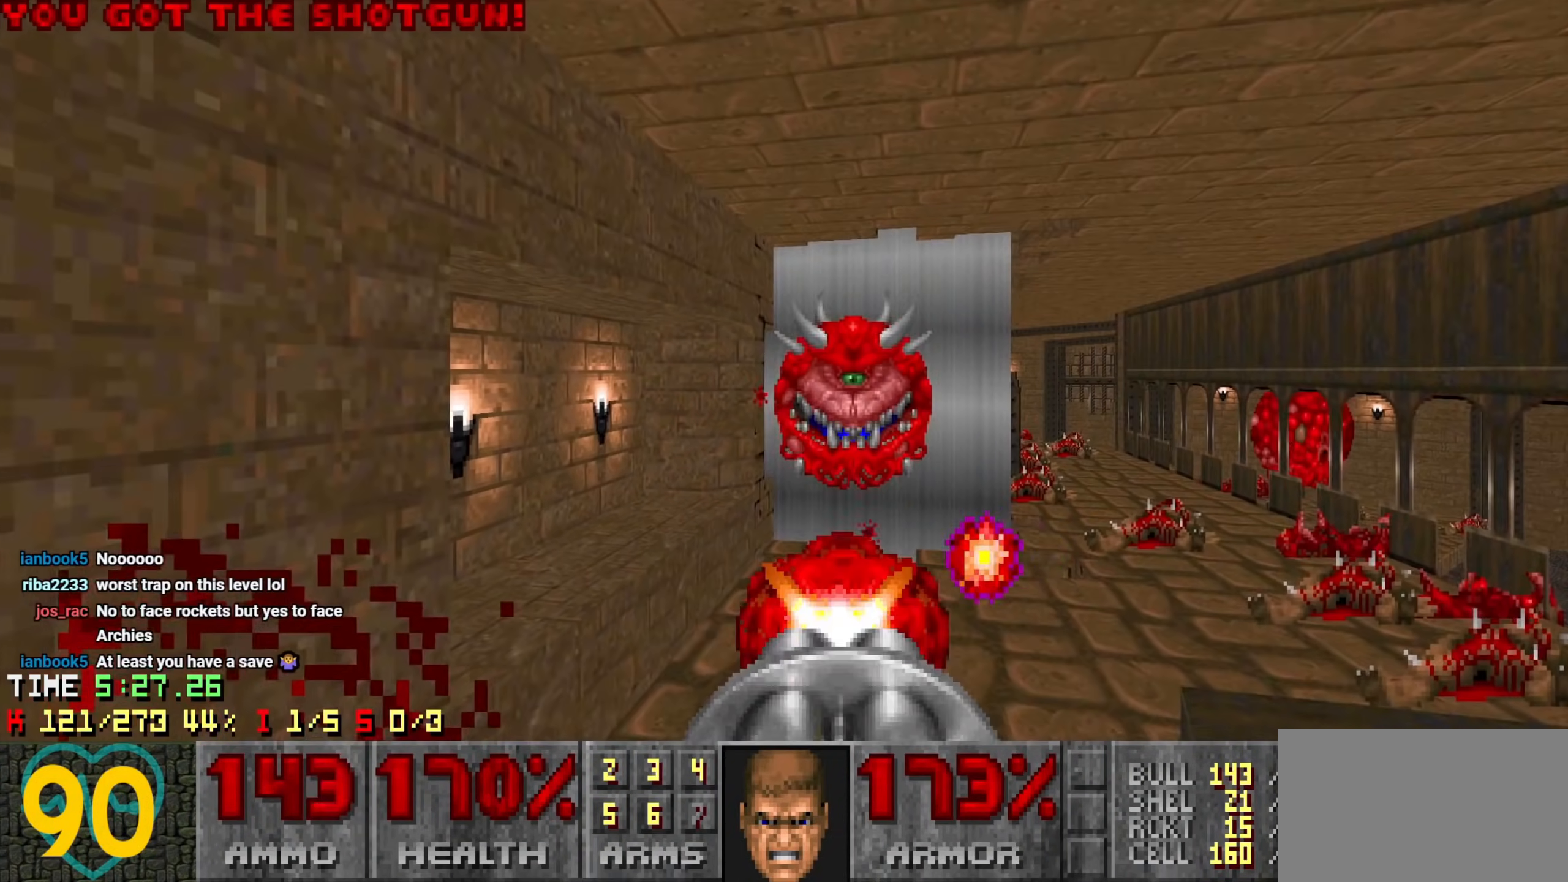
{"keys": [], "mouse": ["left"], "mouse_move": "up", "events": [[116, "d", "up"]]}
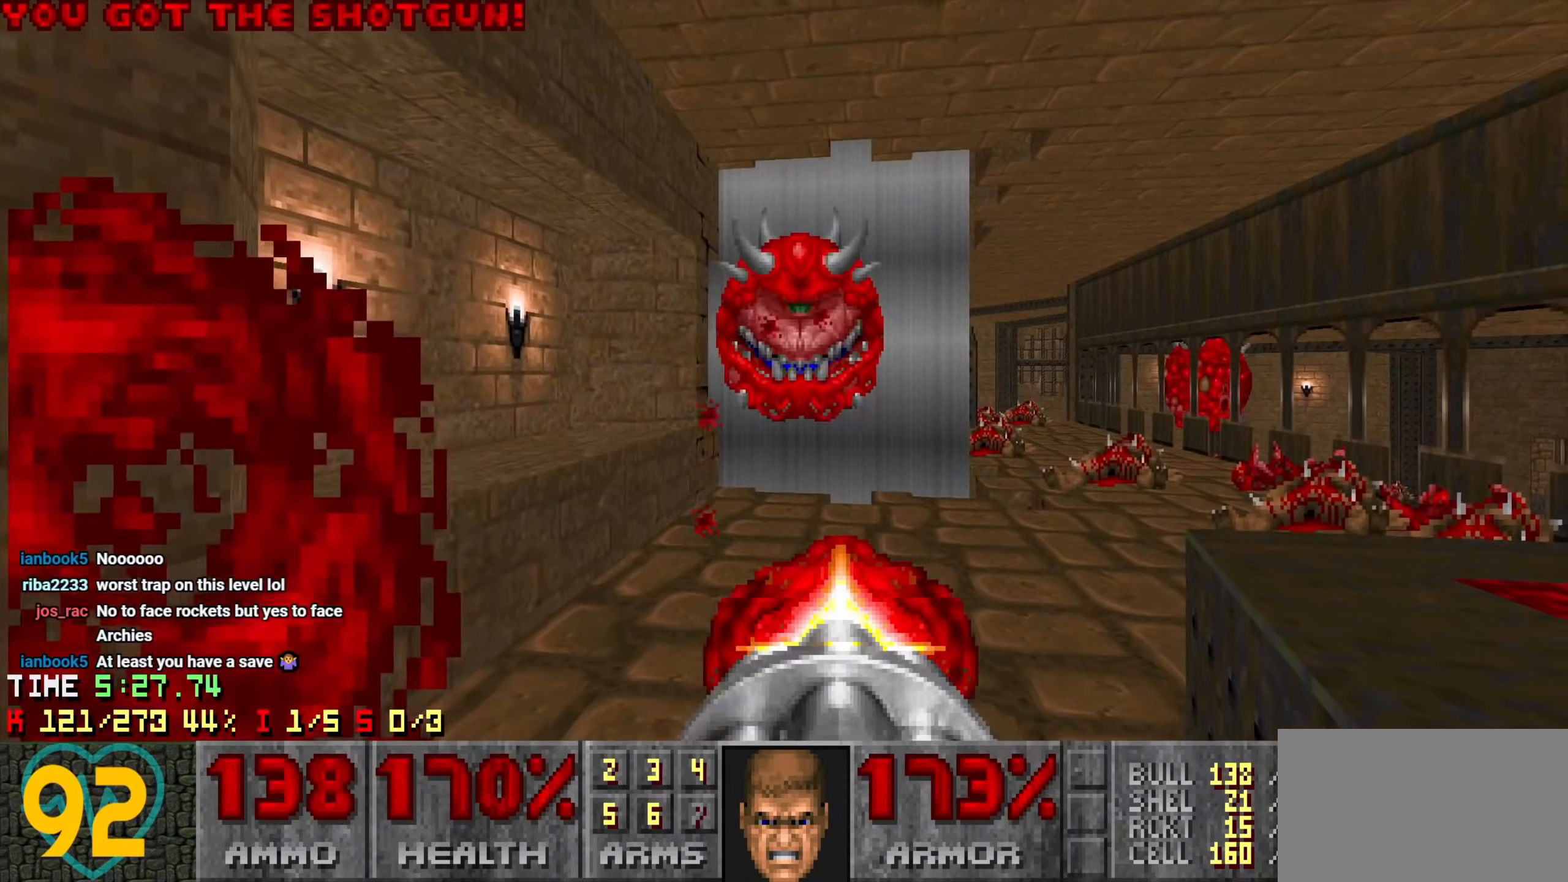
{"keys": [], "mouse": ["left"], "mouse_move": "left", "events": [[83, "a", "down"], [83, "w", "down"], [133, "a", "up"], [133, "w", "up"], [283, "w", "down"], [383, "w", "up"]]}
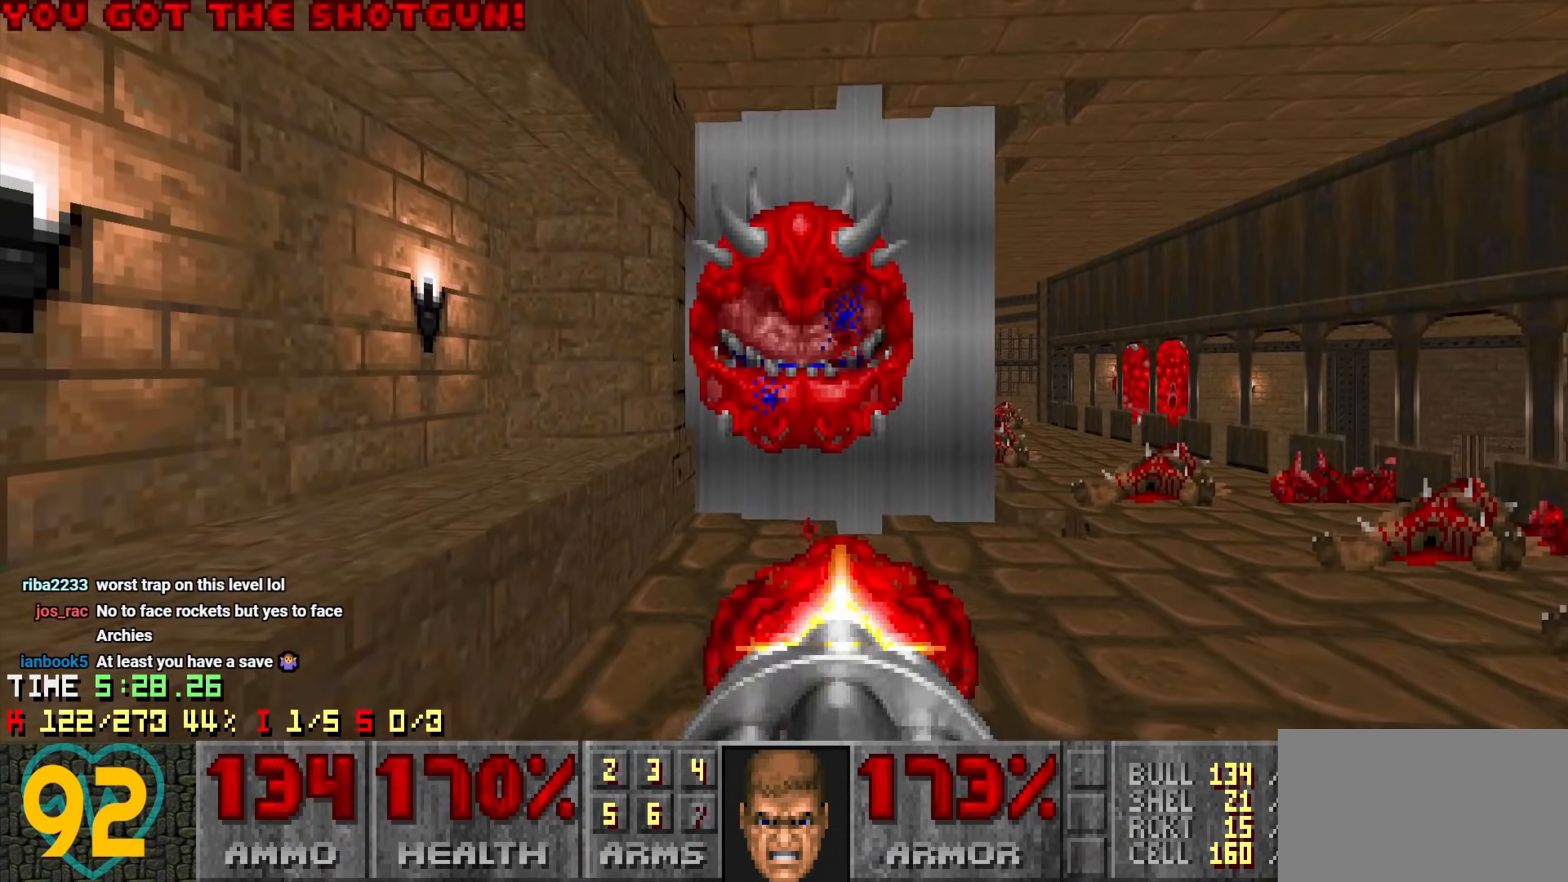
{"keys": ["w"], "mouse": ["left"], "mouse_move": "up-left", "events": [[150, "d", "down"], [150, "w", "down"], [250, "mouse_left", "up"], [300, "d", "up"], [383, "mouse_left", "down"]]}
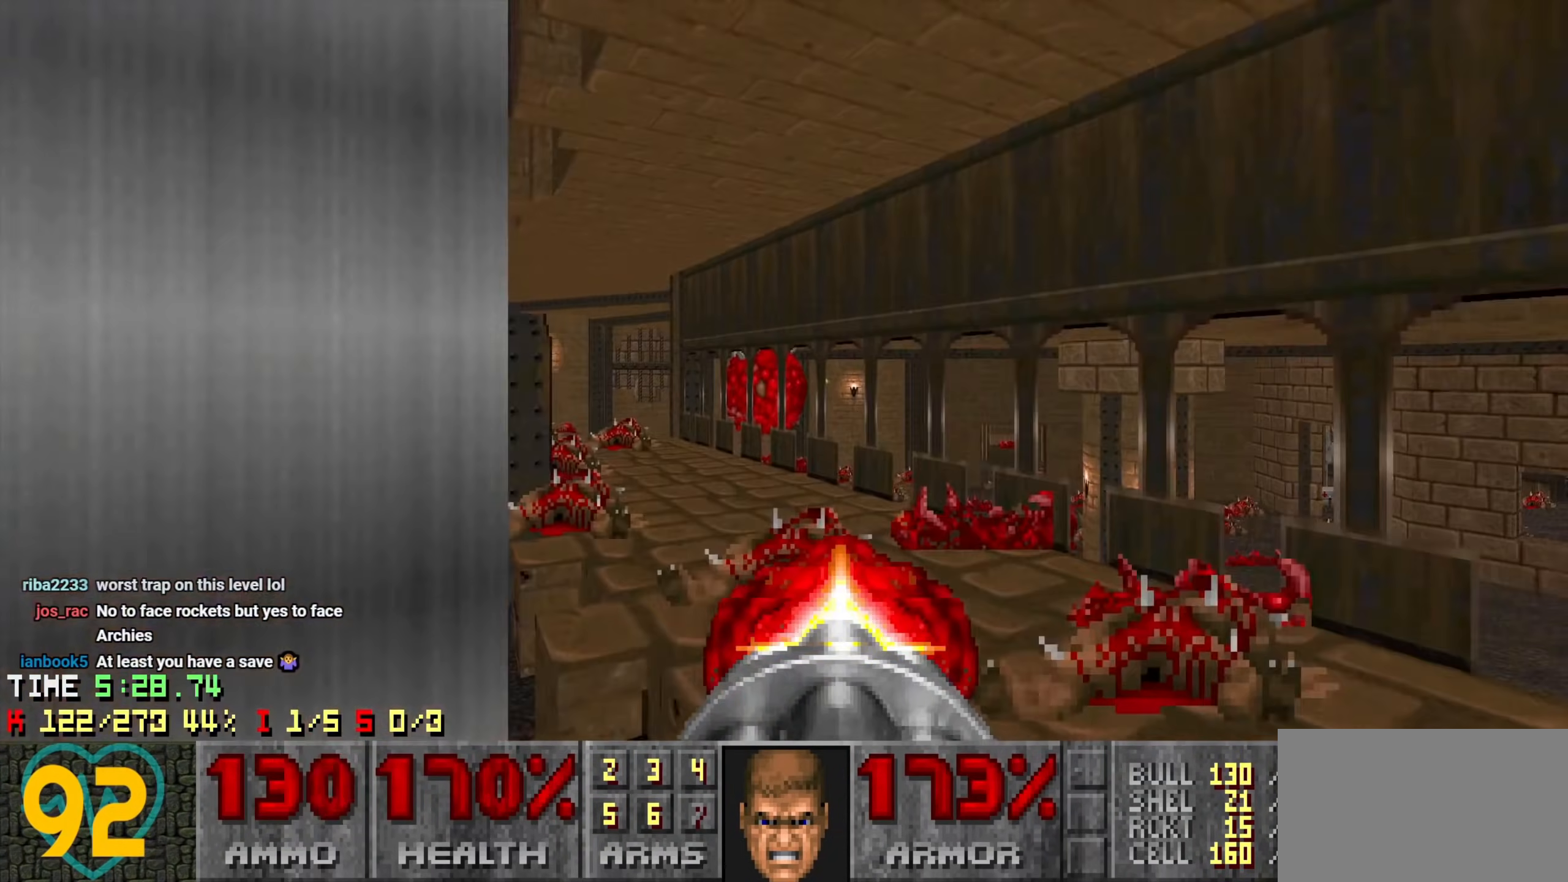
{"keys": ["w"], "mouse": ["left"], "mouse_move": "up", "events": [[33, "w", "up"], [83, "a", "down"], [133, "w", "down"], [216, "a", "up"], [216, "w", "up"], [316, "w", "down"], [350, "w", "up"], [500, "w", "down"]]}
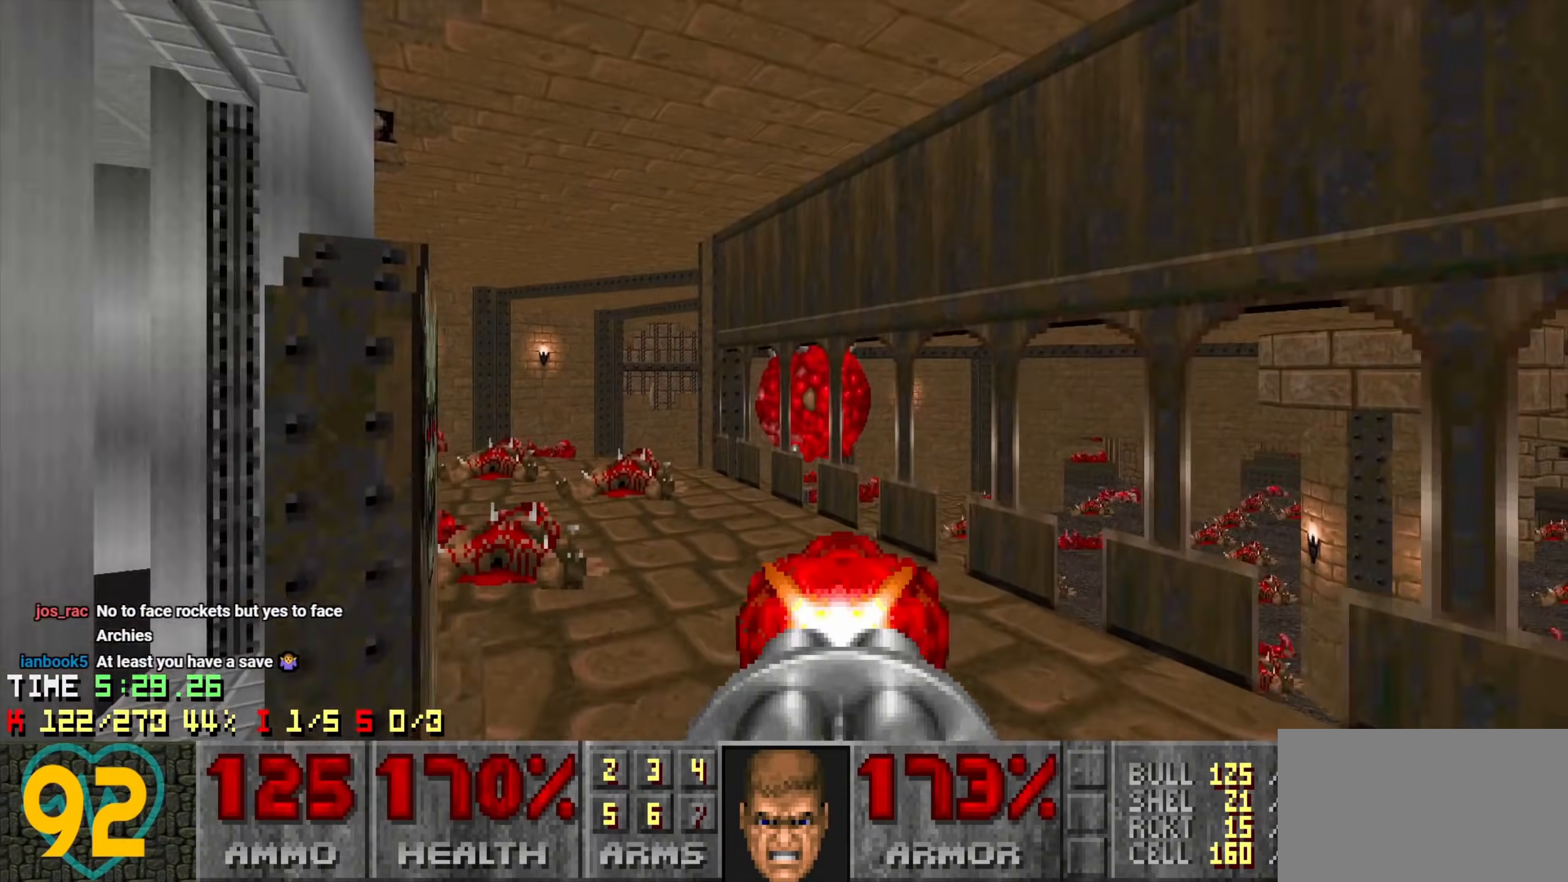
{"keys": [], "mouse": ["left"], "mouse_move": "up-right", "events": [[133, "w", "up"]]}
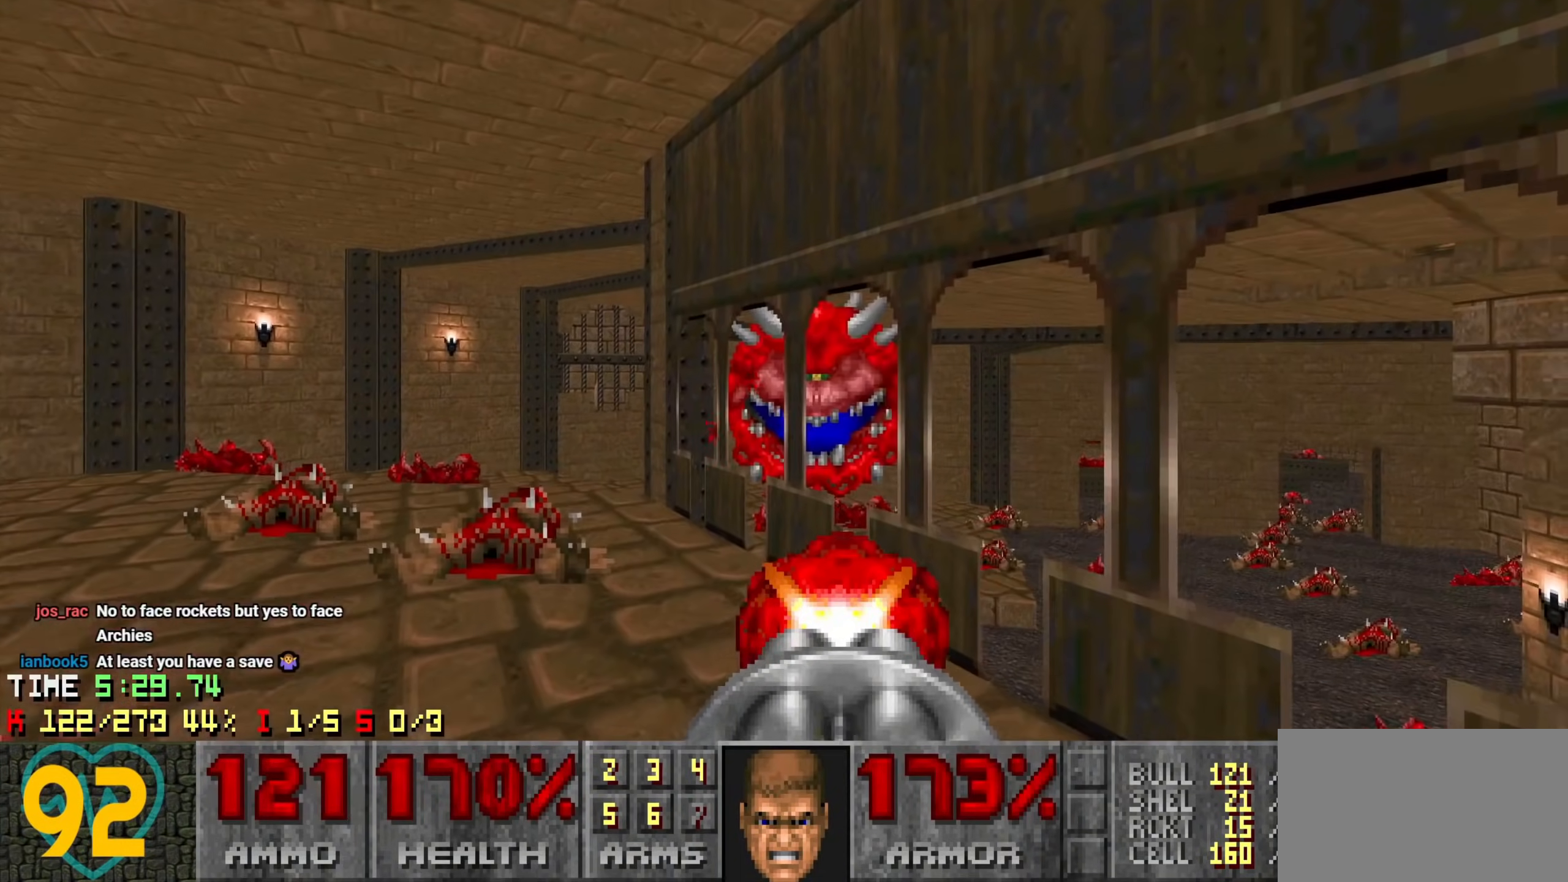
{"keys": [], "mouse": ["left"], "mouse_move": "up-right", "events": []}
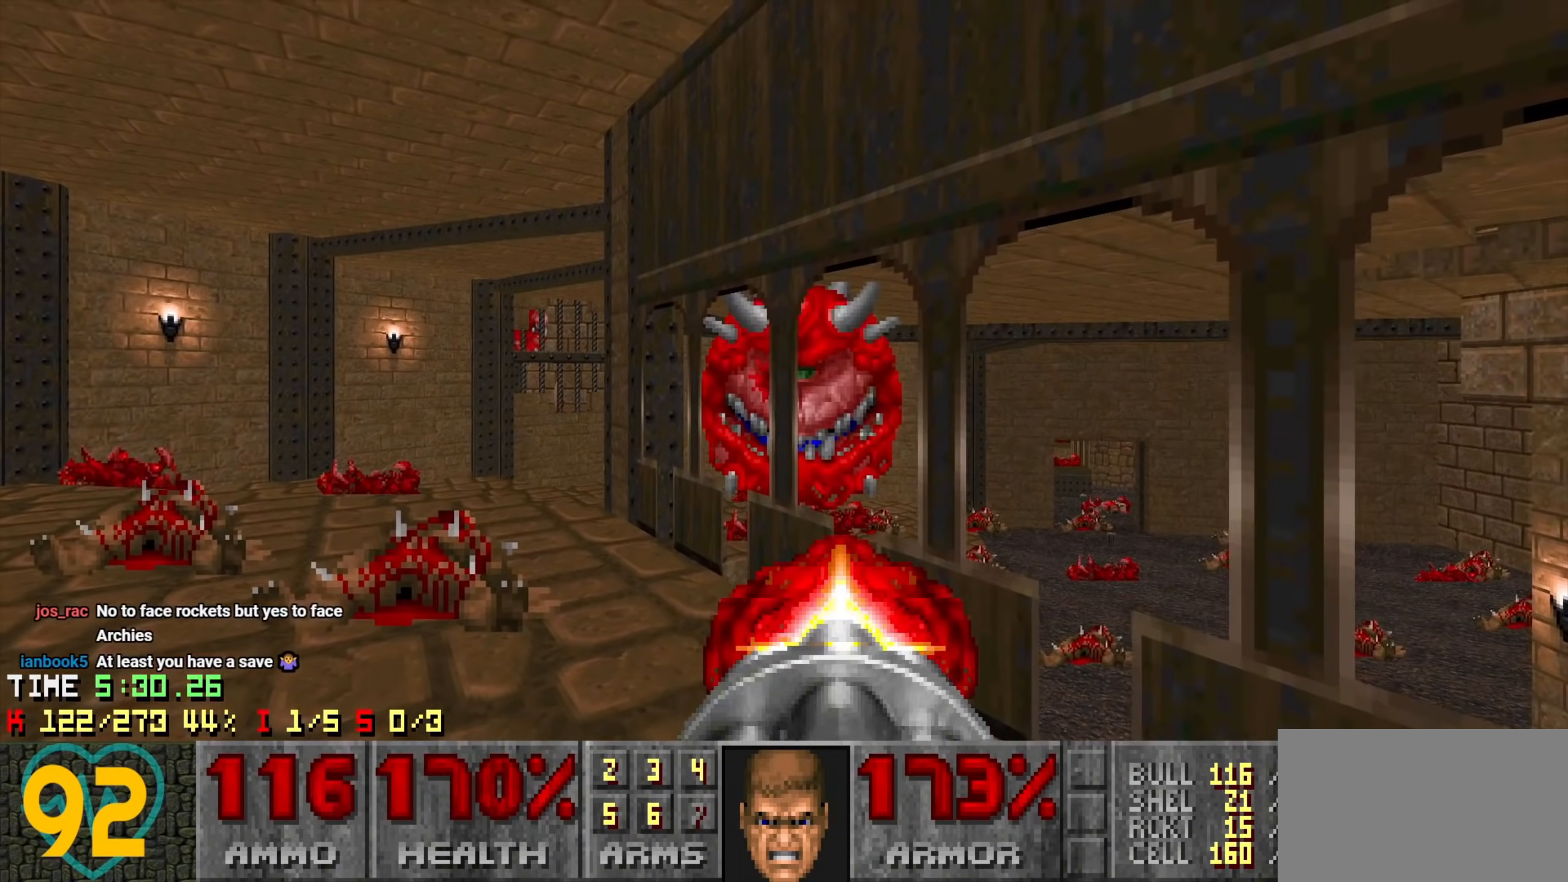
{"keys": [], "mouse": ["left"], "mouse_move": "up-left", "events": []}
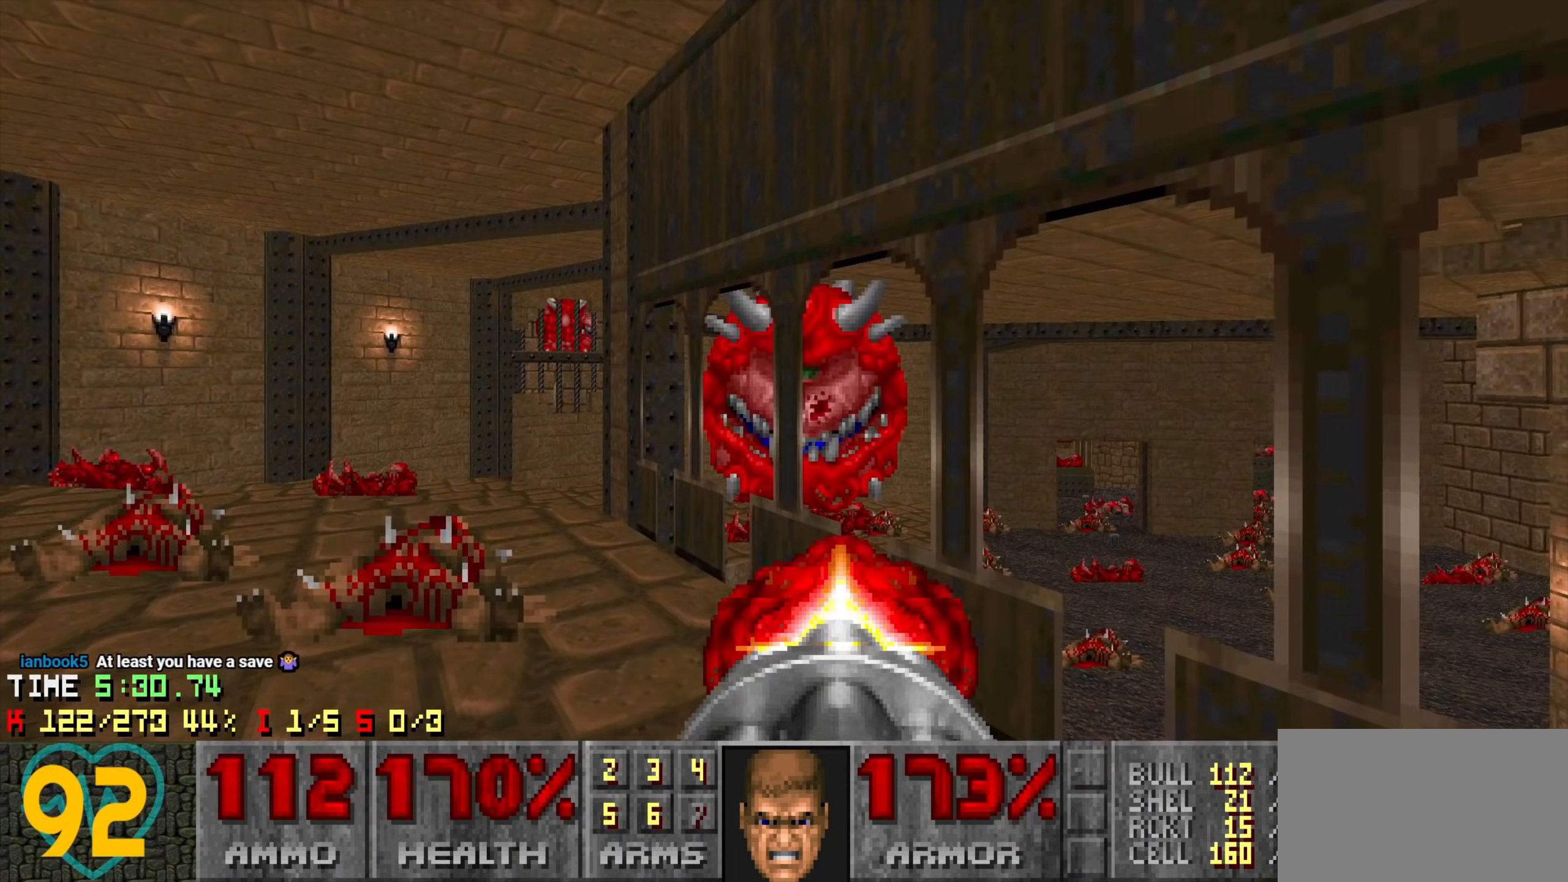
{"keys": [], "mouse": ["left"], "mouse_move": "up-right", "events": [[366, "a", "down"], [466, "a", "up"]]}
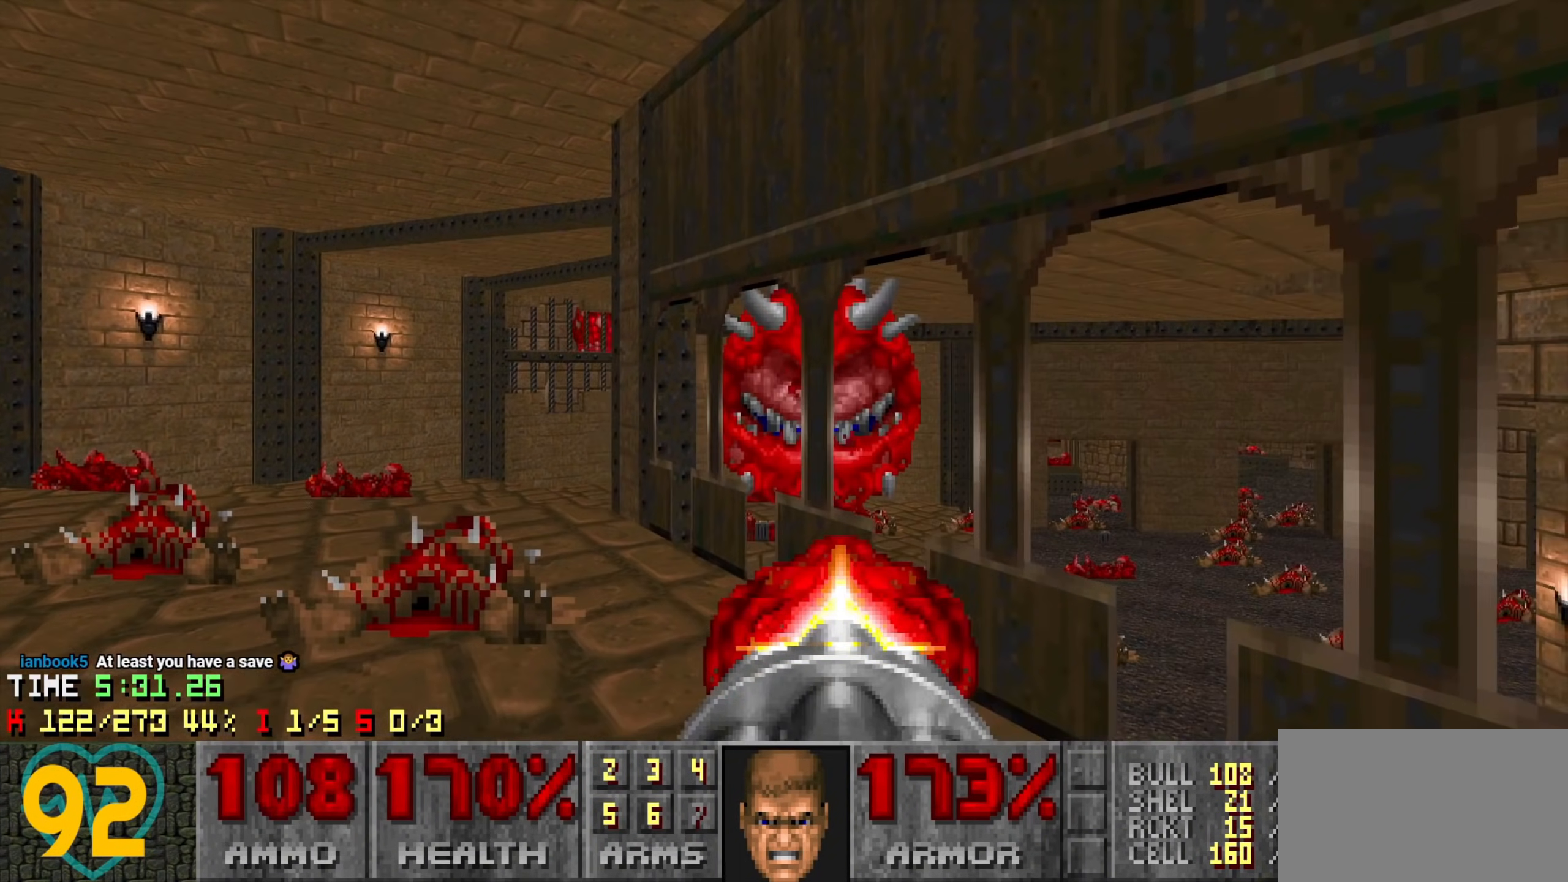
{"keys": [], "mouse": ["left"], "mouse_move": "up-right", "events": [[100, "w", "down"], [150, "w", "up"], [400, "a", "down"], [400, "w", "down"], [450, "a", "up"], [483, "w", "up"]]}
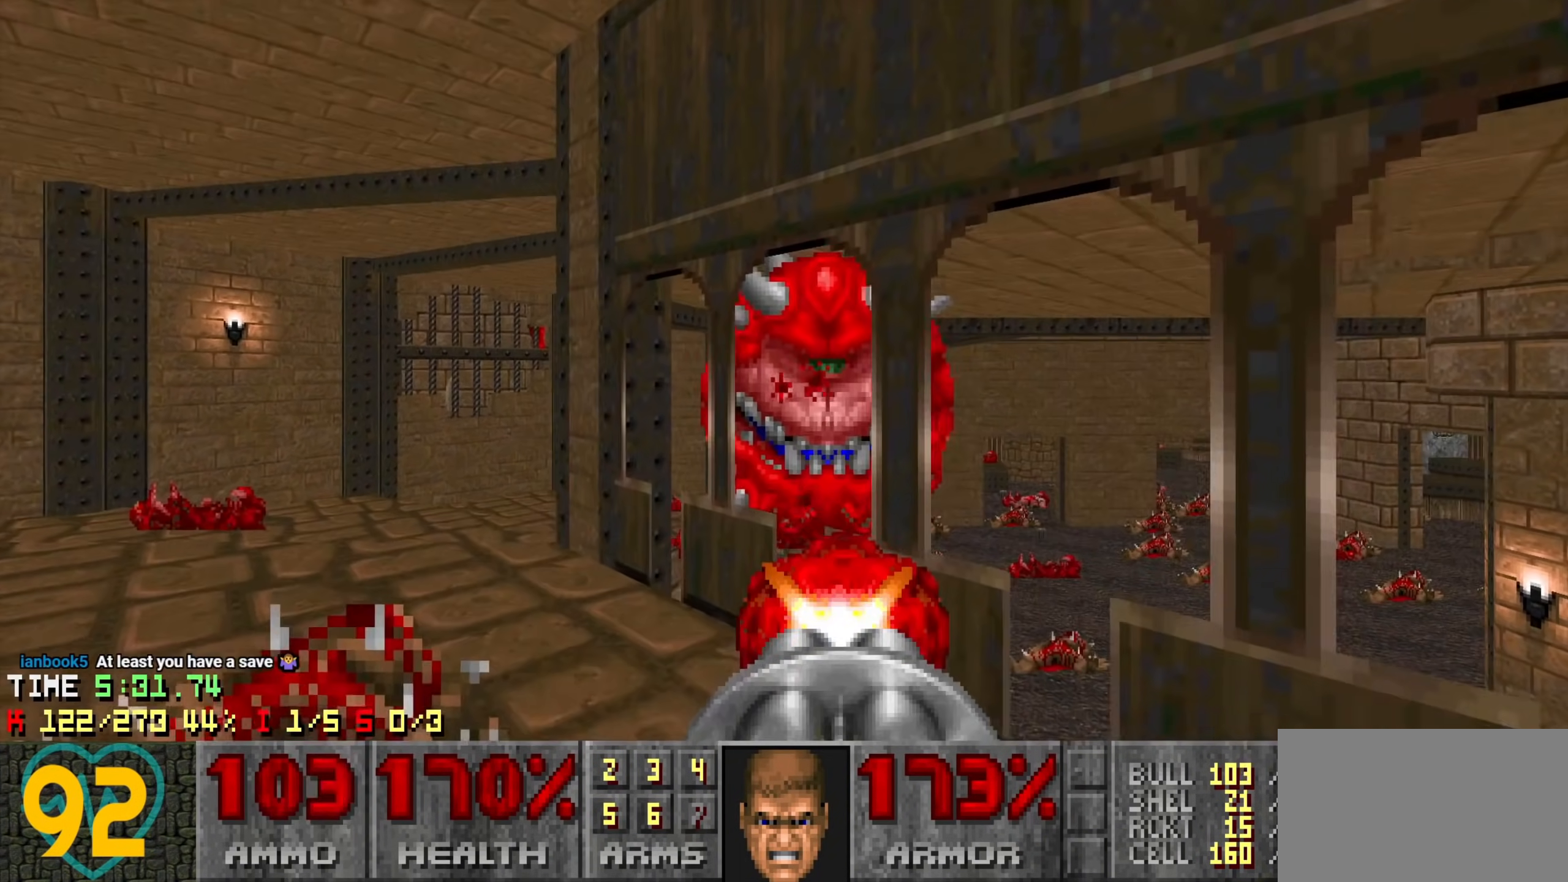
{"keys": ["a"], "mouse": ["left"], "mouse_move": "up-right", "events": [[500, "a", "down"]]}